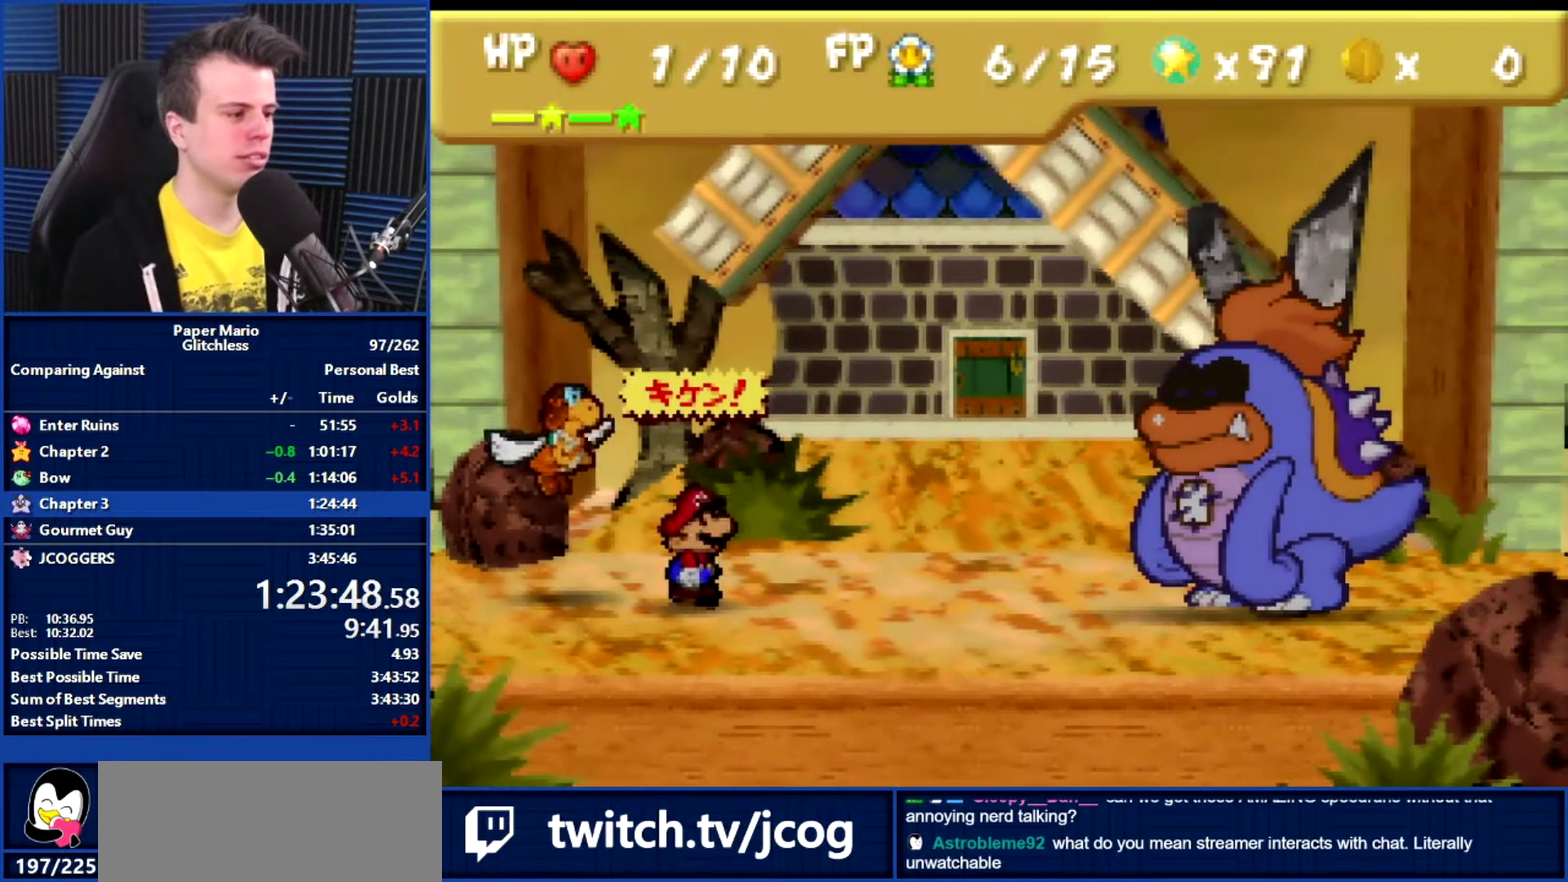
Gameplay with a controller (Nintendo layout); each line is a JSON object with the inputs held at the frame after it. "events" lists button and stick changes between this image and that frame as [ms after this image, input, new state], when the widget could be followed in between. Not read: L3 R3.
{"buttons": ["B"], "left_stick": "center", "events": [[100, "A", "down"], [167, "A", "up"], [233, "A", "down"], [300, "A", "up"], [367, "A", "down"], [433, "A", "up"], [500, "B", "down"]]}
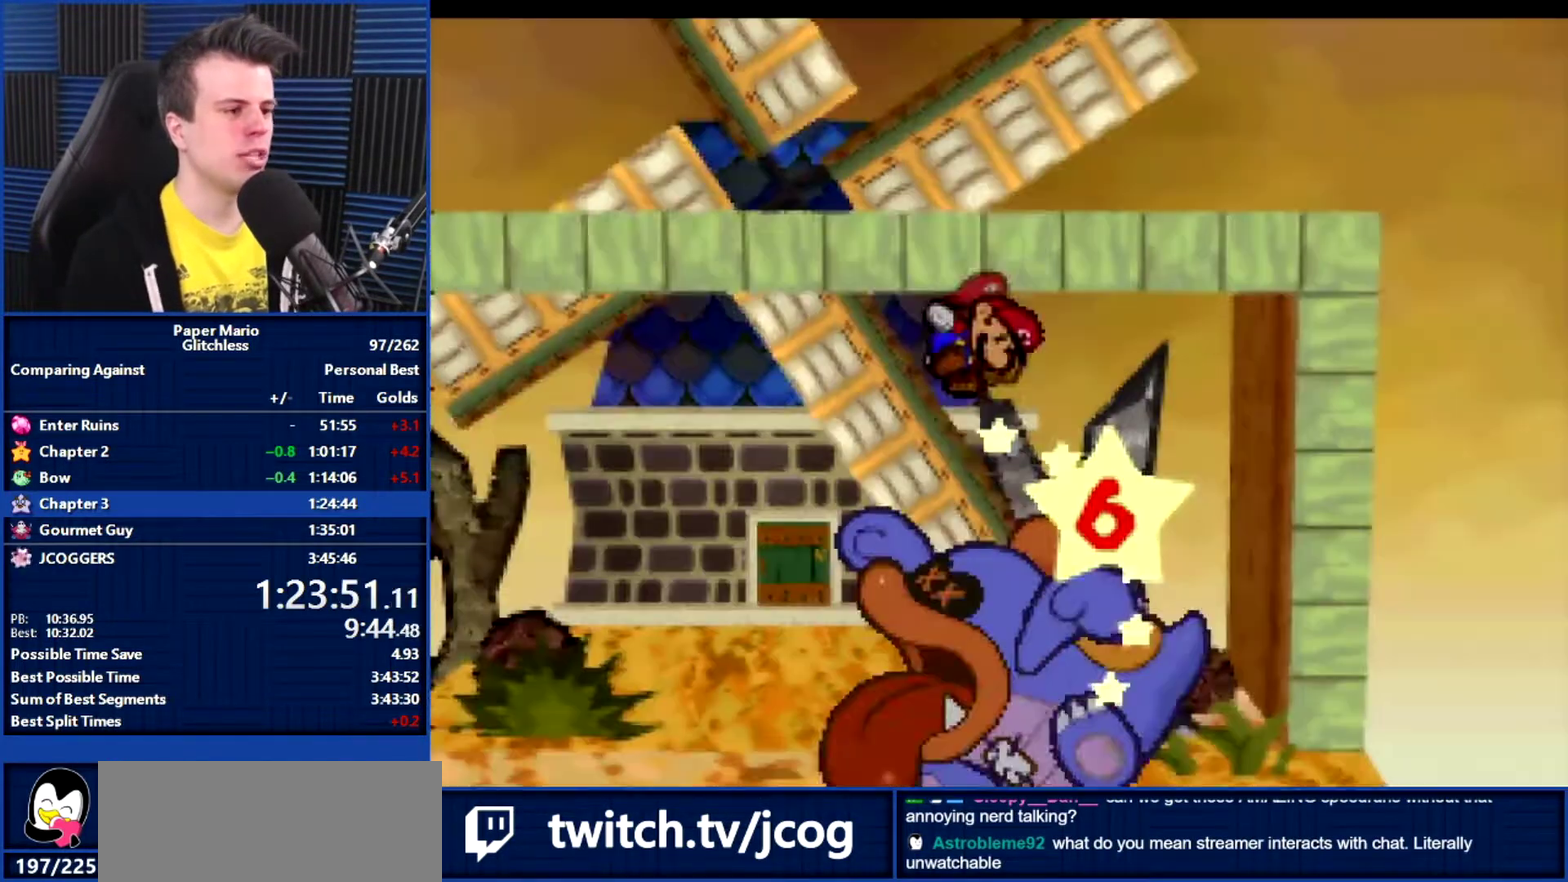
{"buttons": ["B"], "left_stick": "center", "events": []}
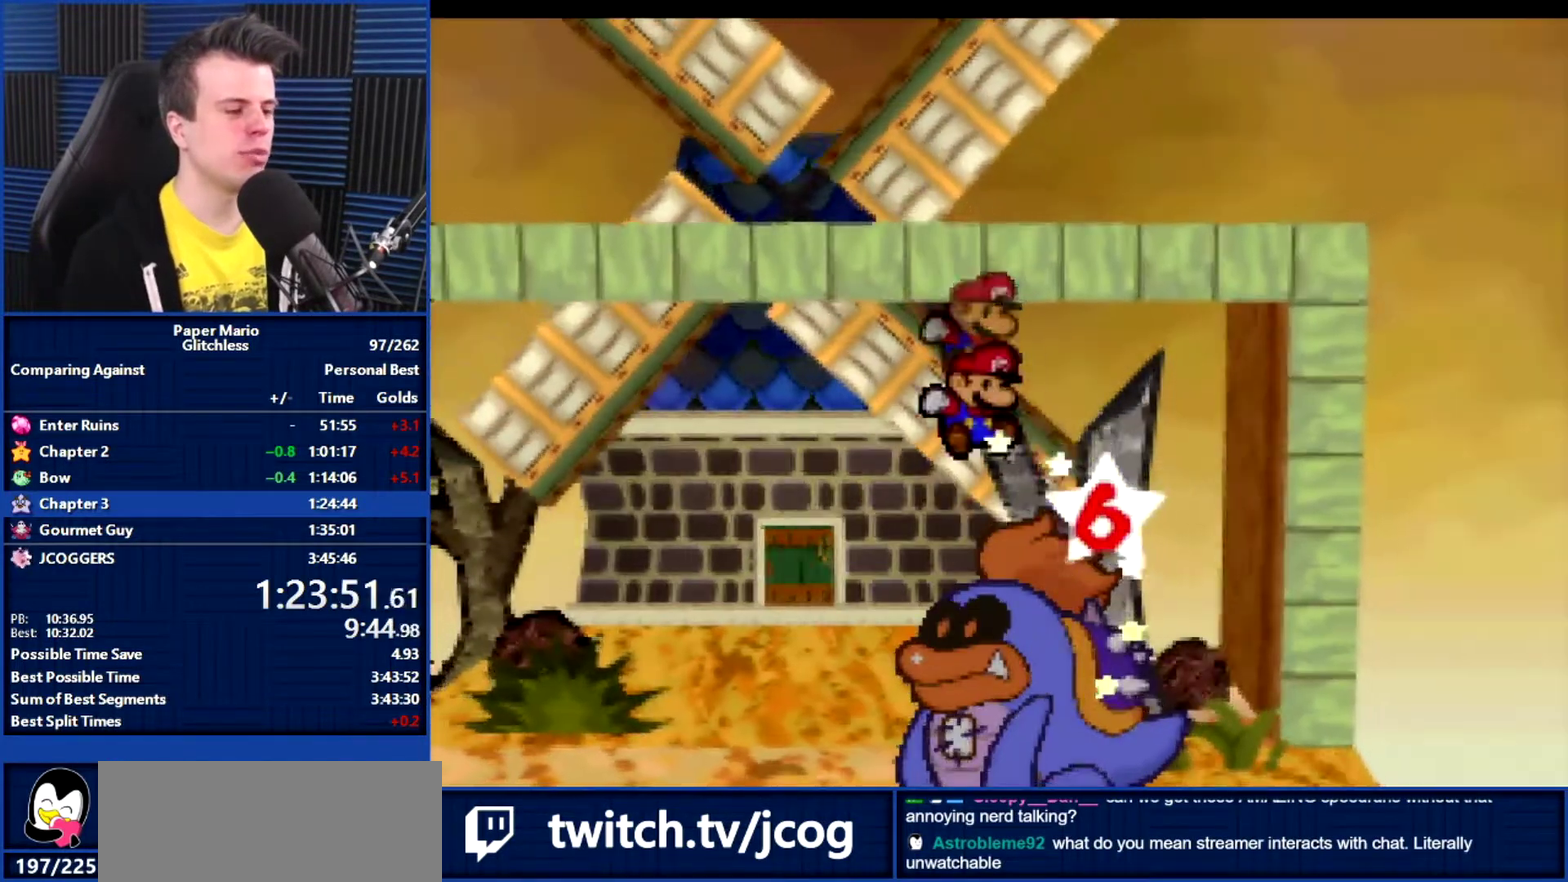
{"buttons": ["B"], "left_stick": "center", "events": []}
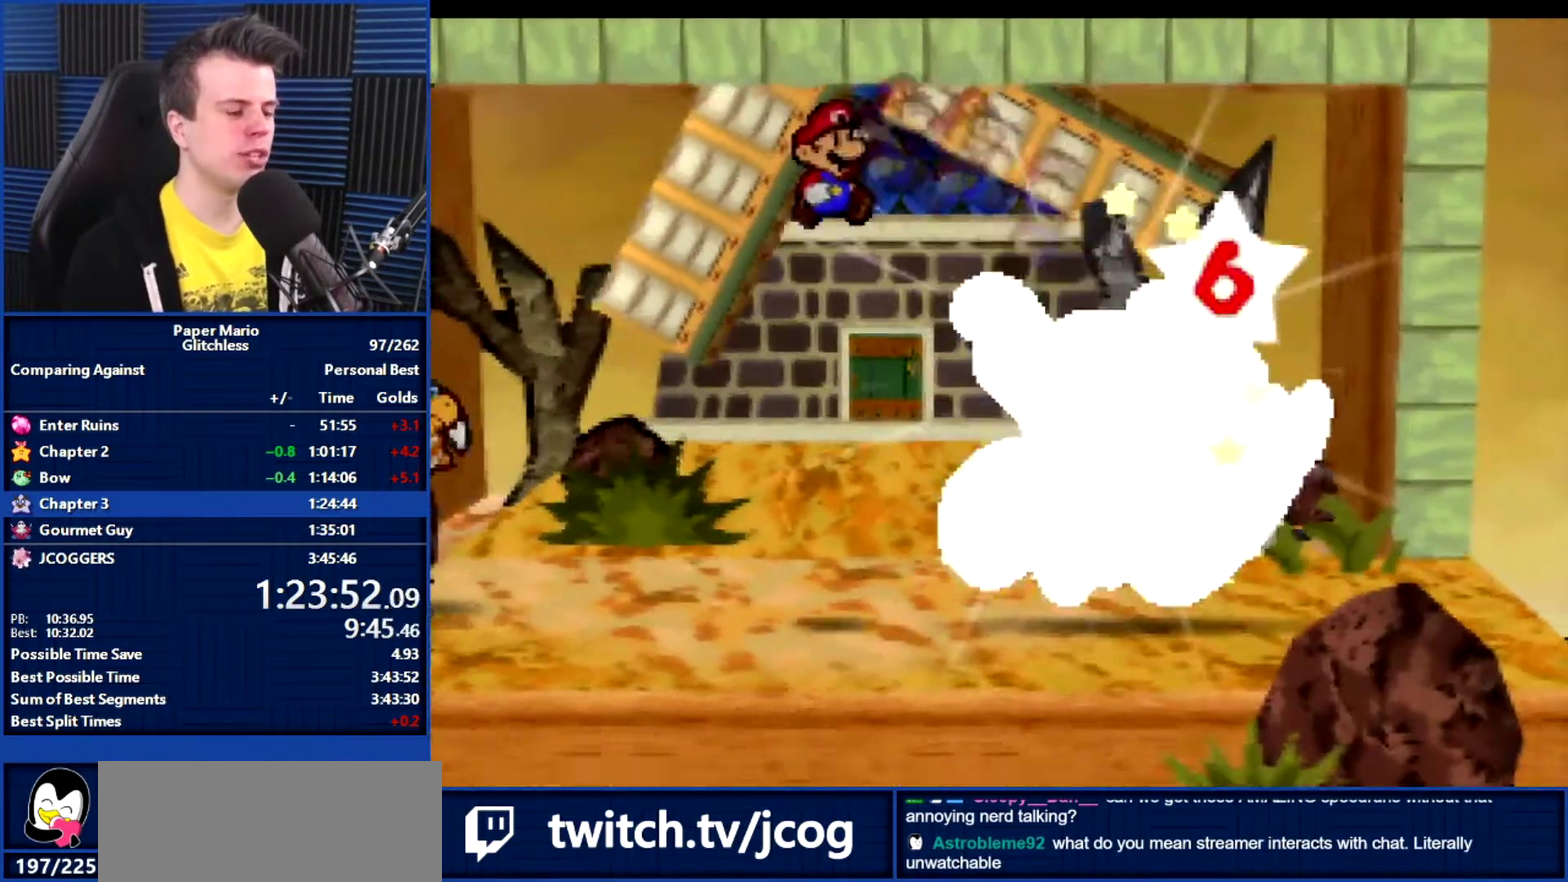
{"buttons": ["B"], "left_stick": "center", "events": []}
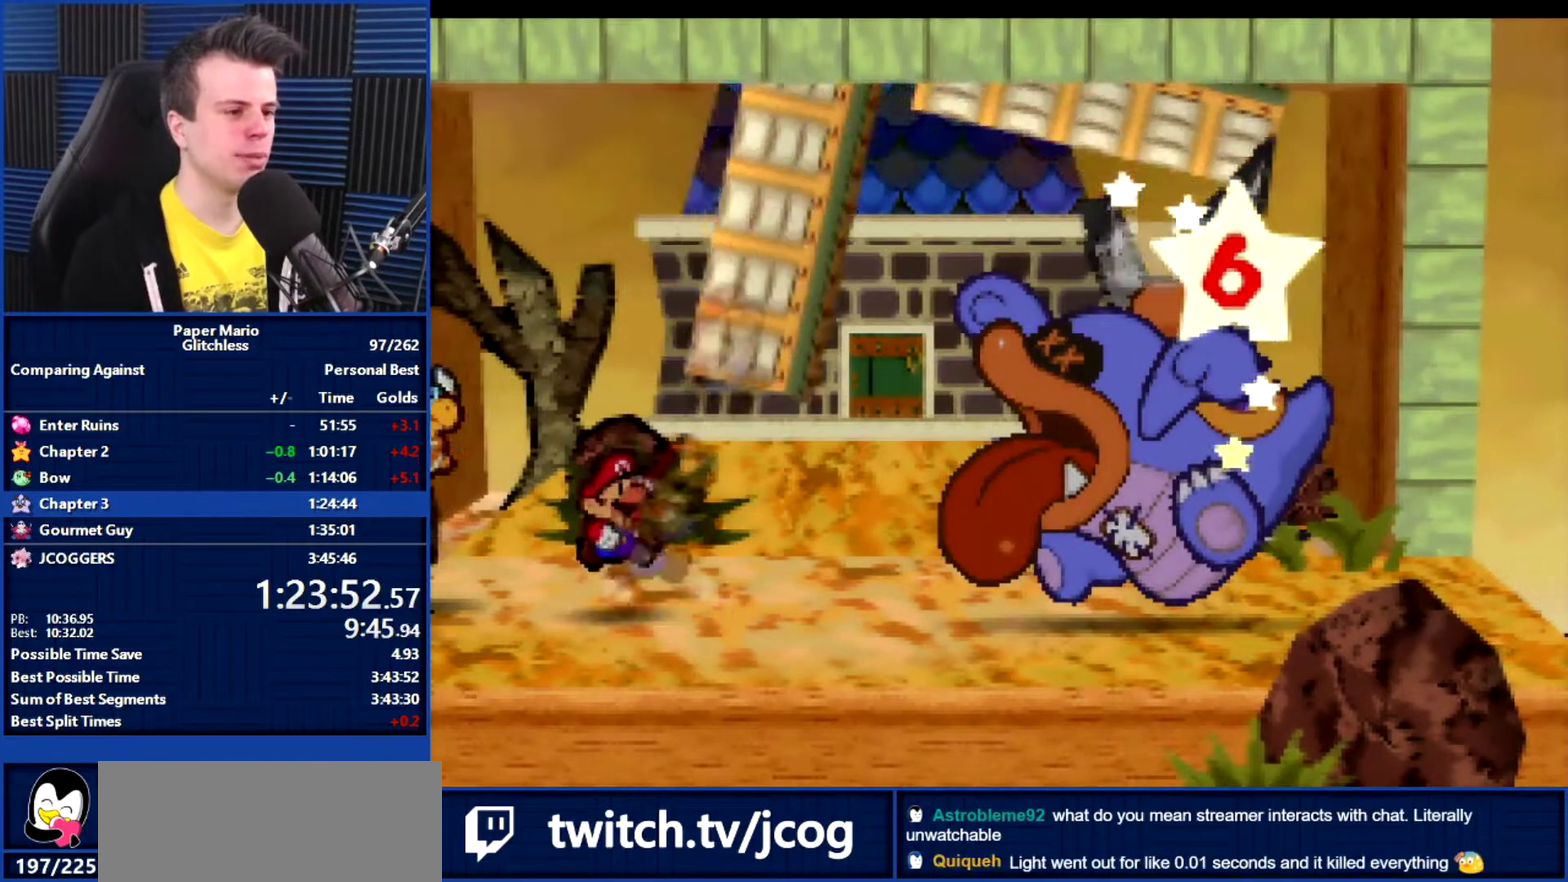
{"buttons": ["B"], "left_stick": "center", "events": []}
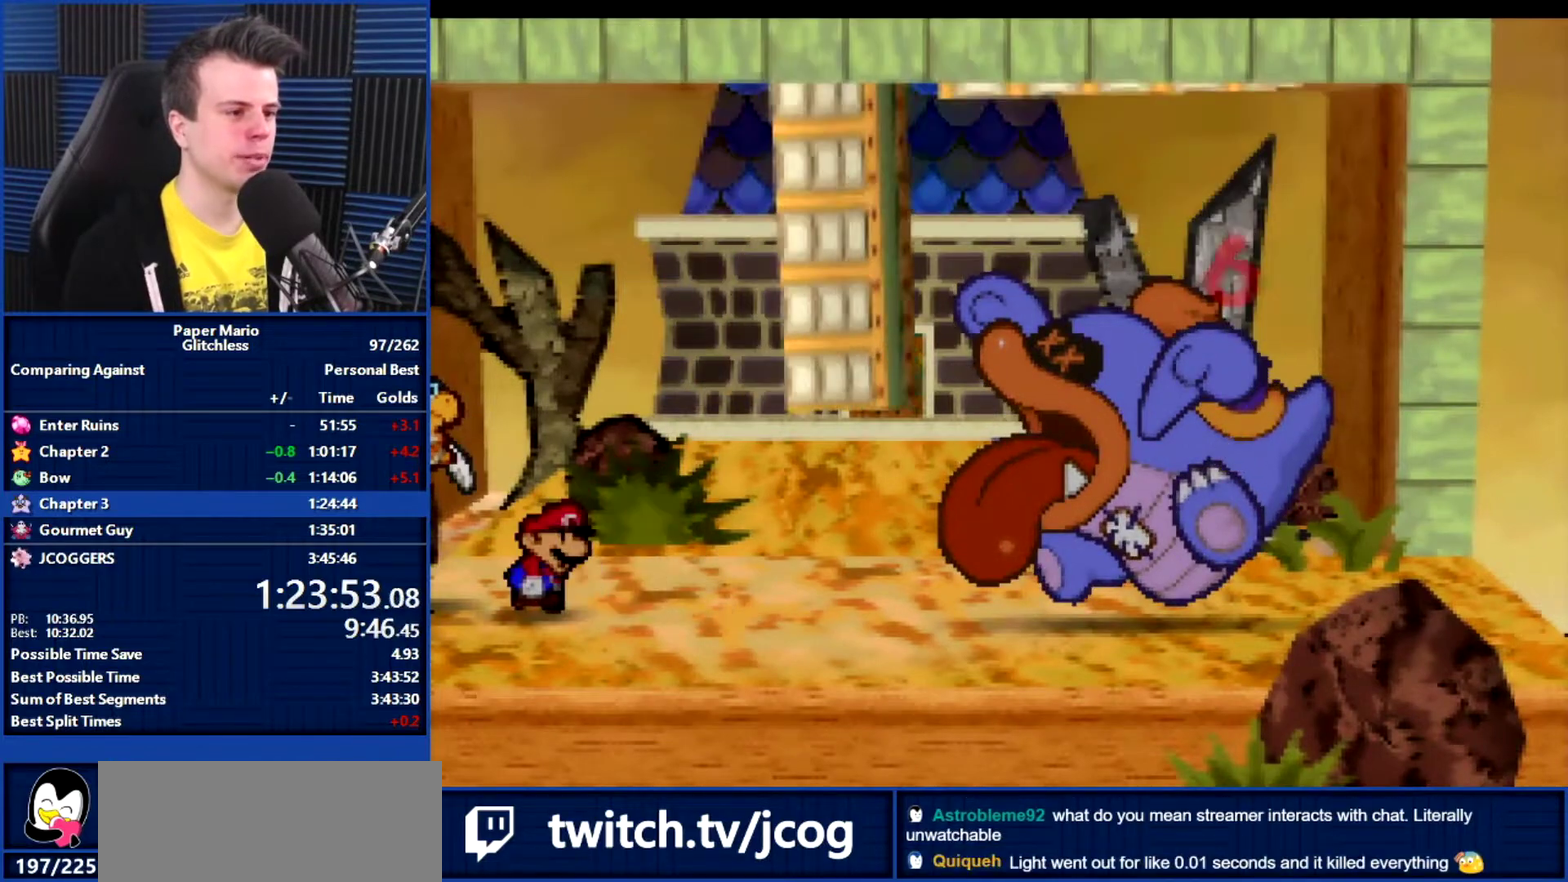
{"buttons": ["B"], "left_stick": "center", "events": []}
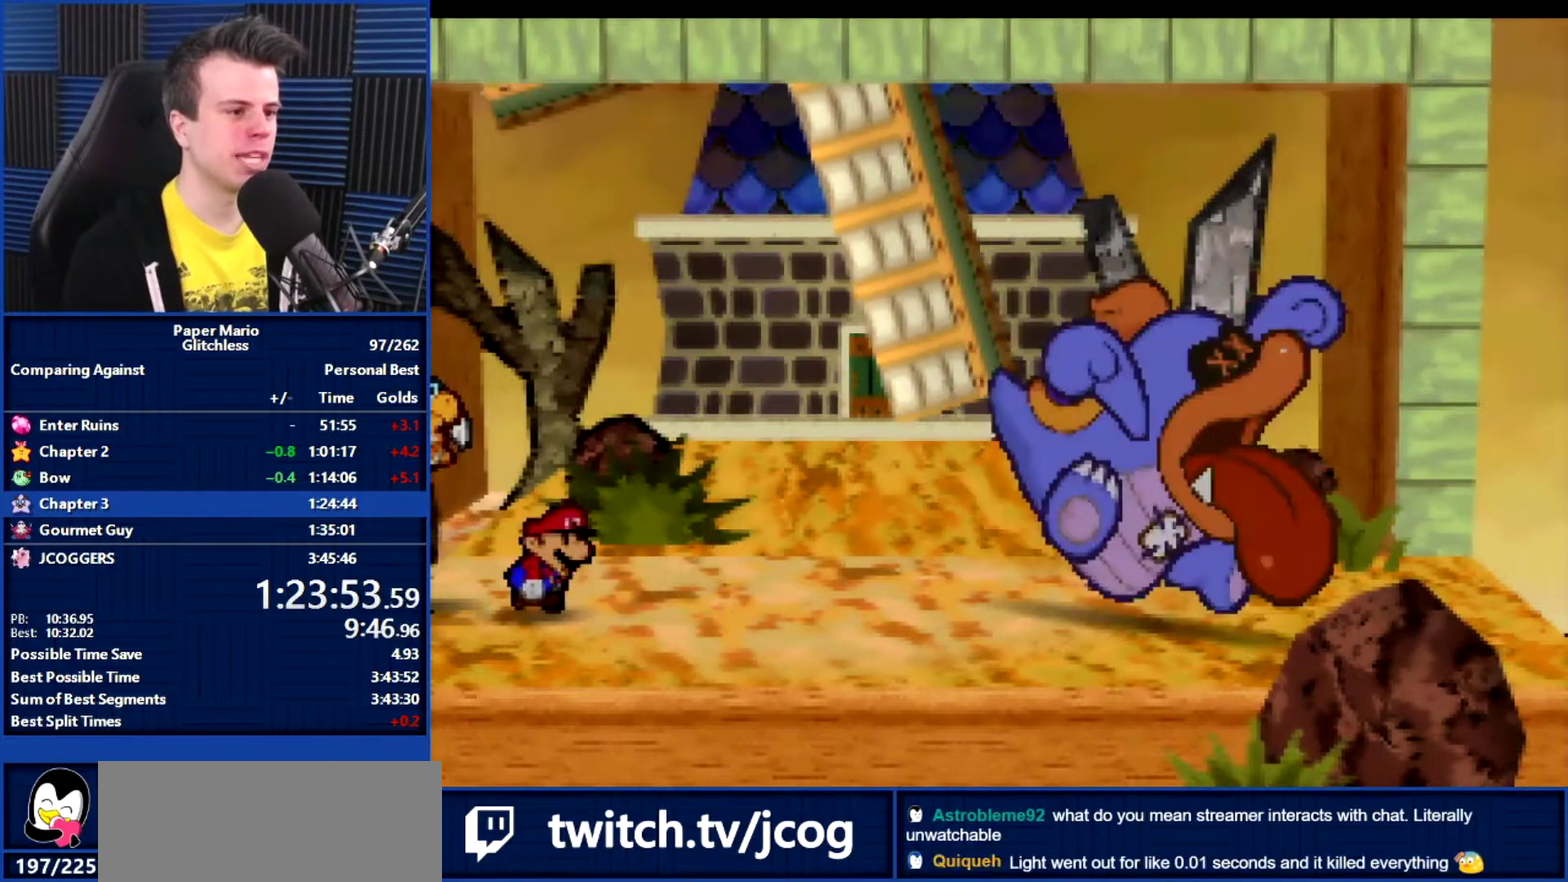
{"buttons": ["B"], "left_stick": "center", "events": []}
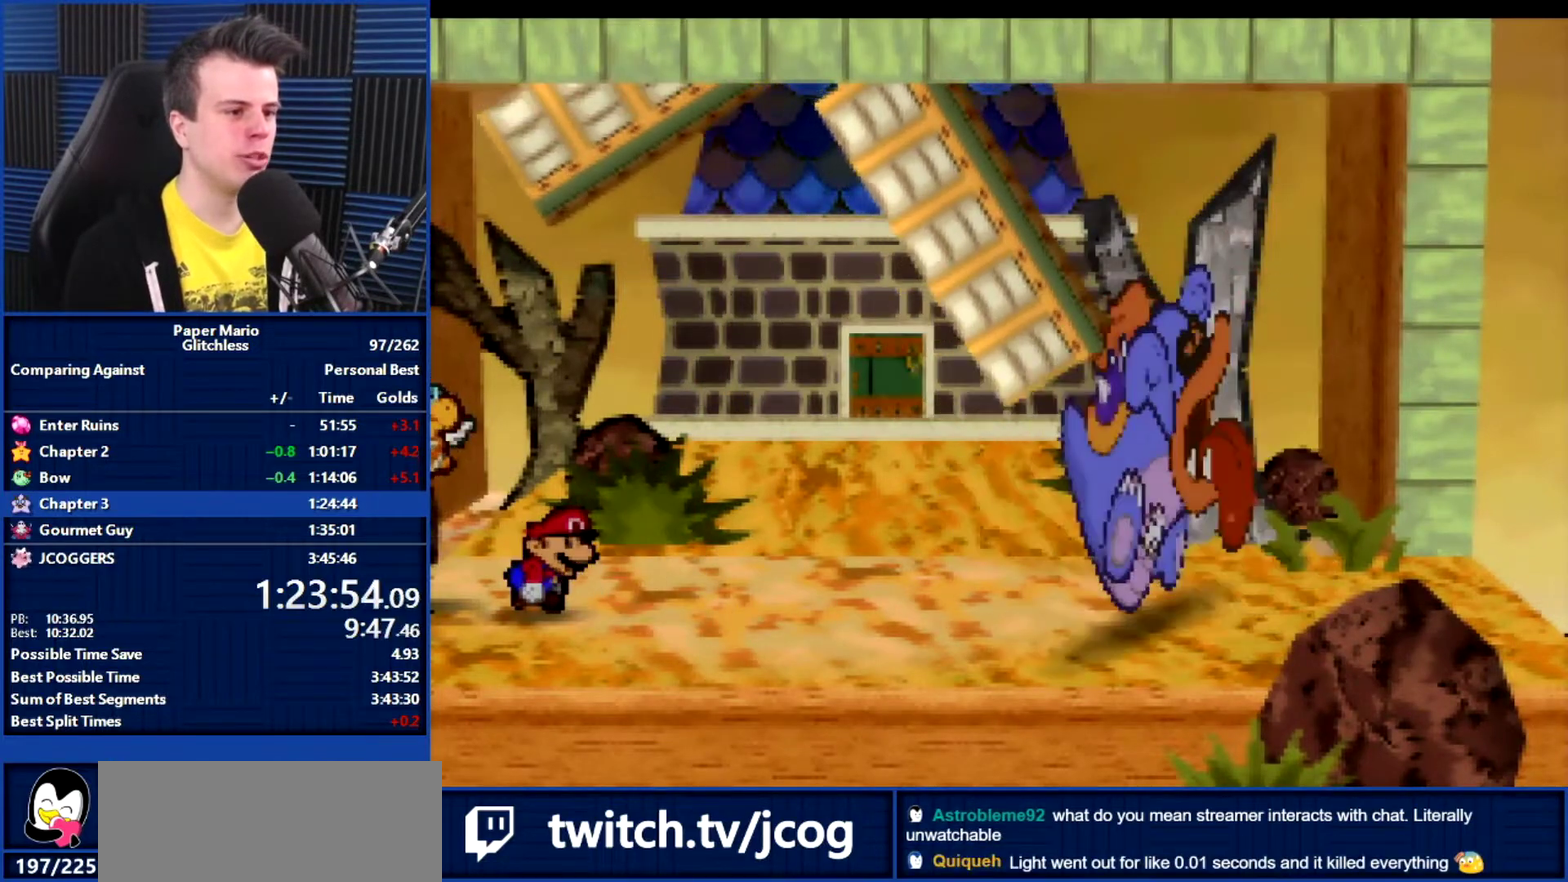
{"buttons": ["B"], "left_stick": "center", "events": []}
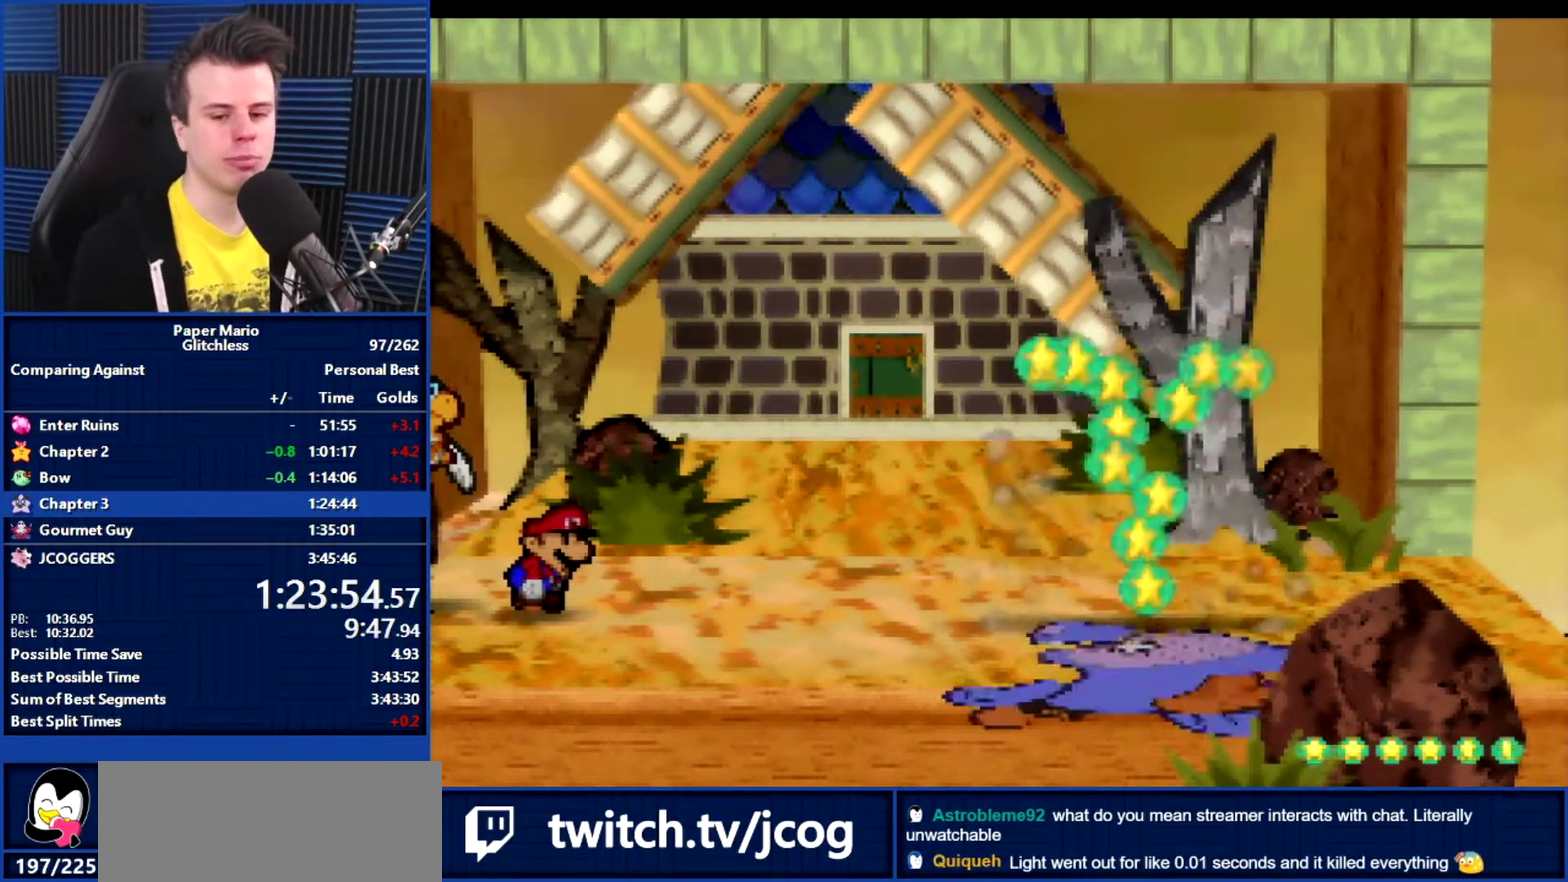
{"buttons": ["B"], "left_stick": "center", "events": []}
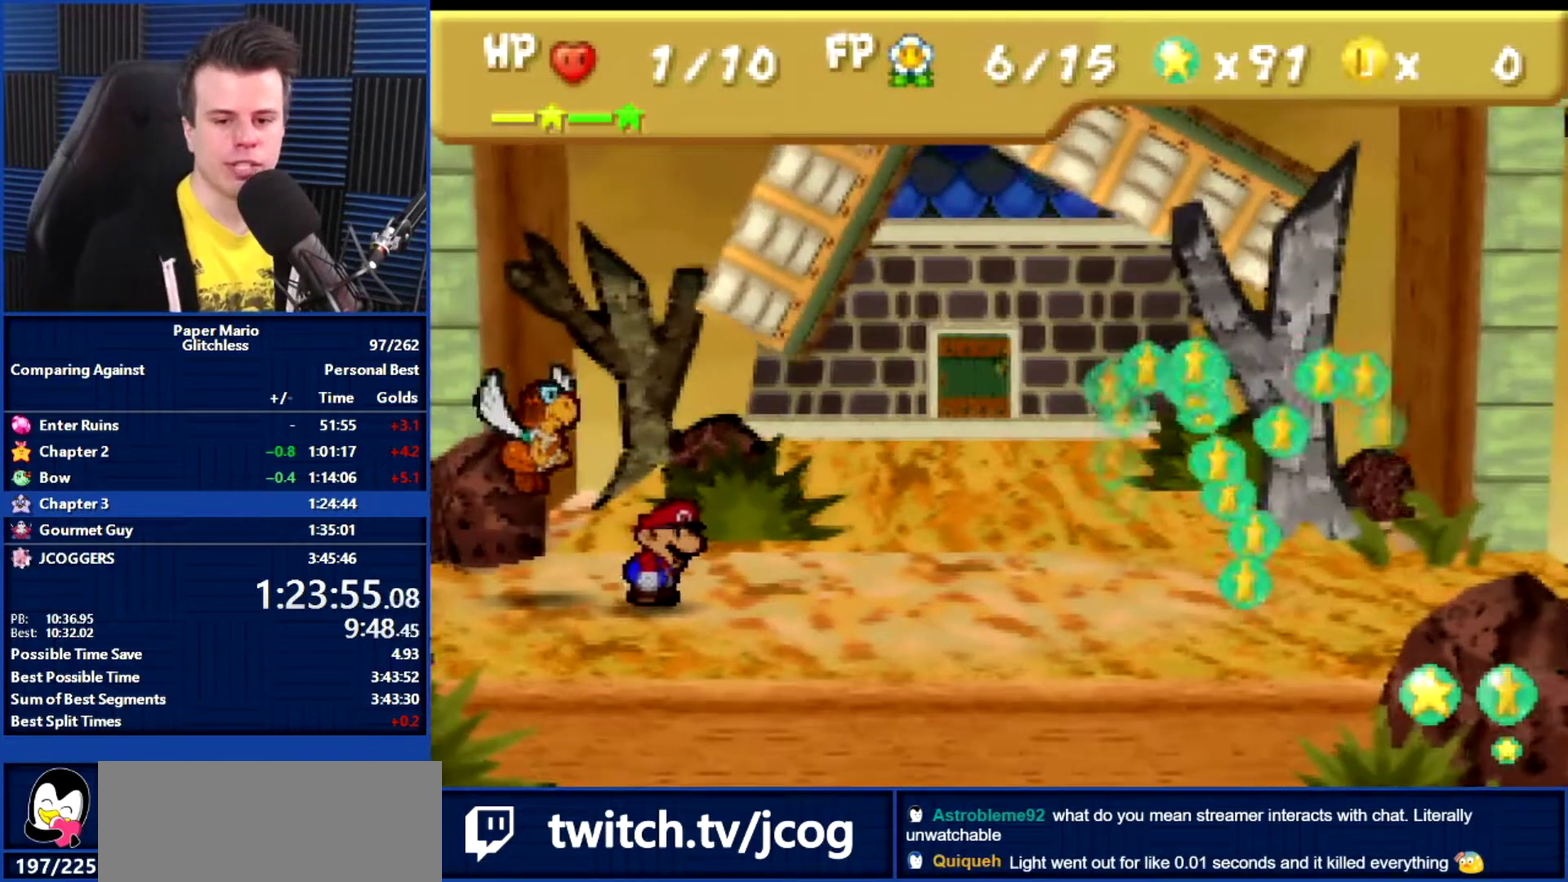
{"buttons": ["B"], "left_stick": "center", "events": []}
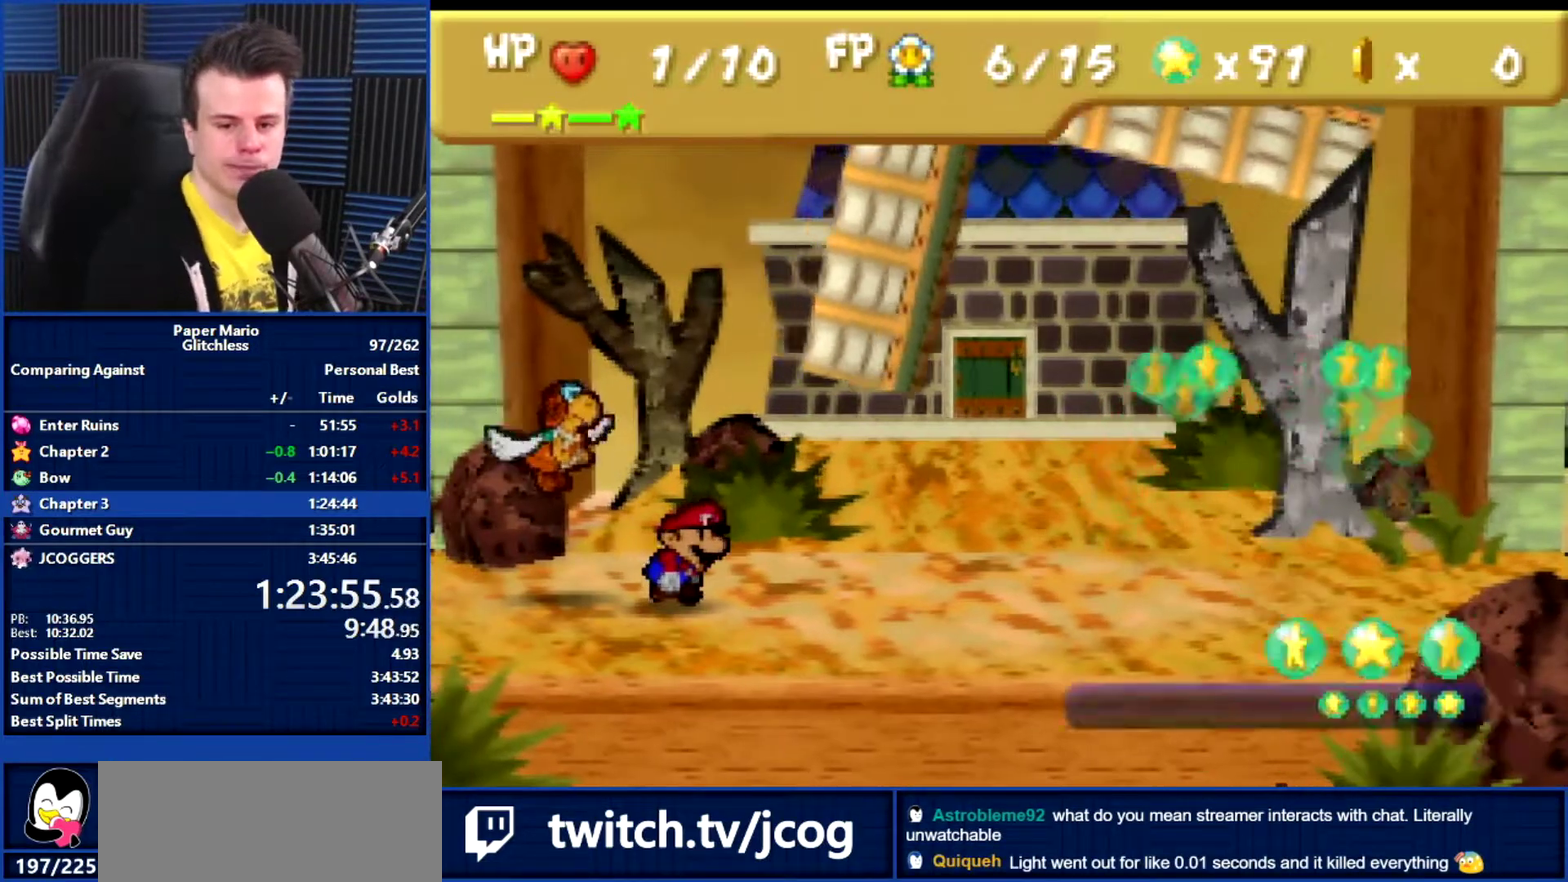
{"buttons": ["B"], "left_stick": "center", "events": []}
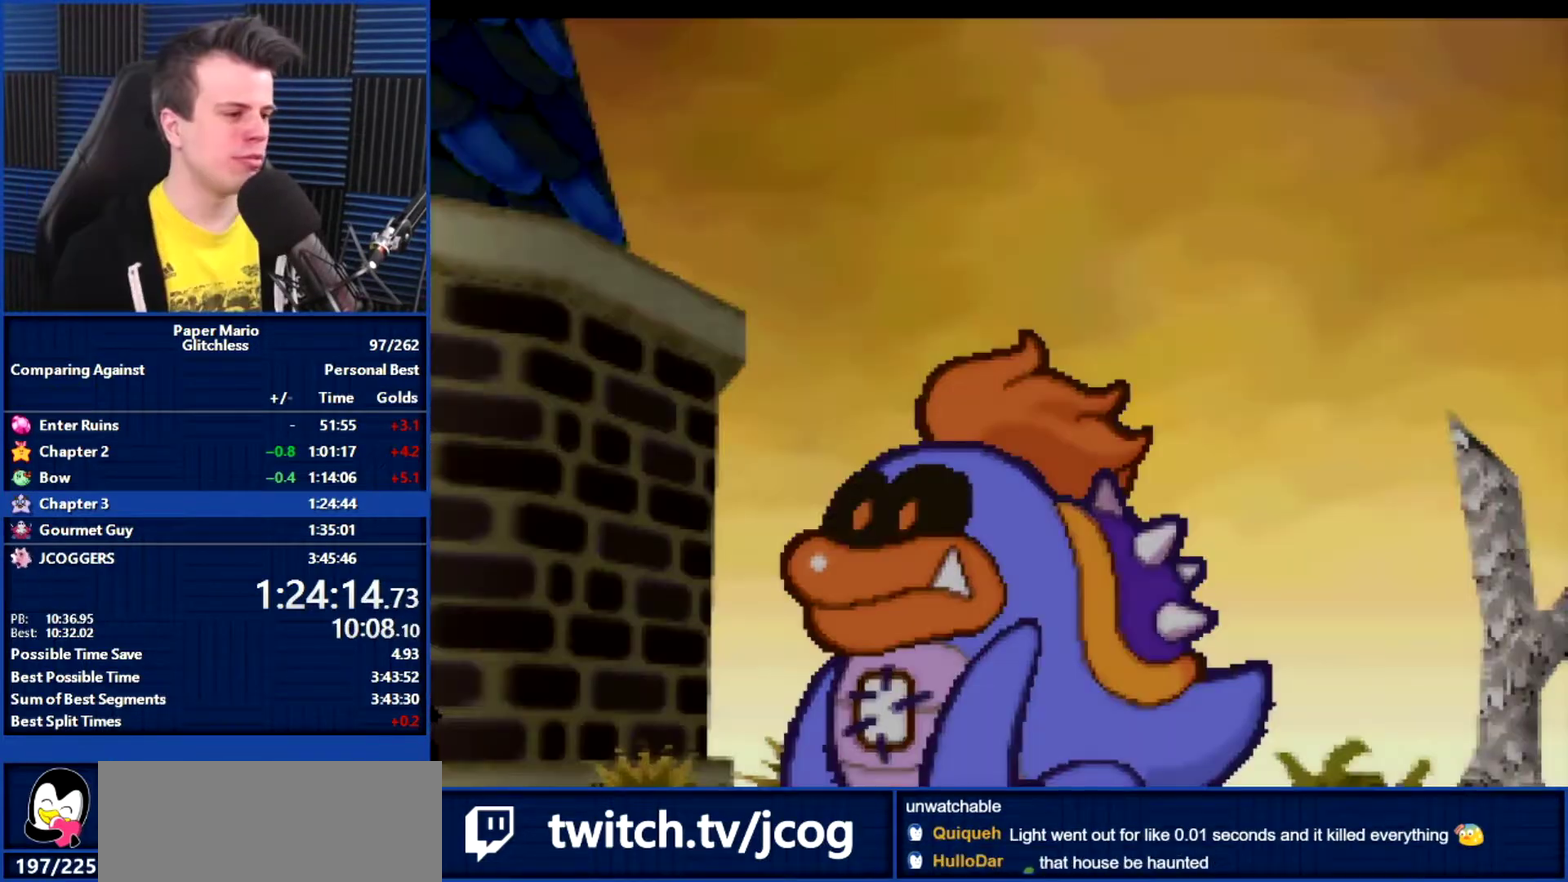
{"buttons": ["B"], "left_stick": "center", "events": []}
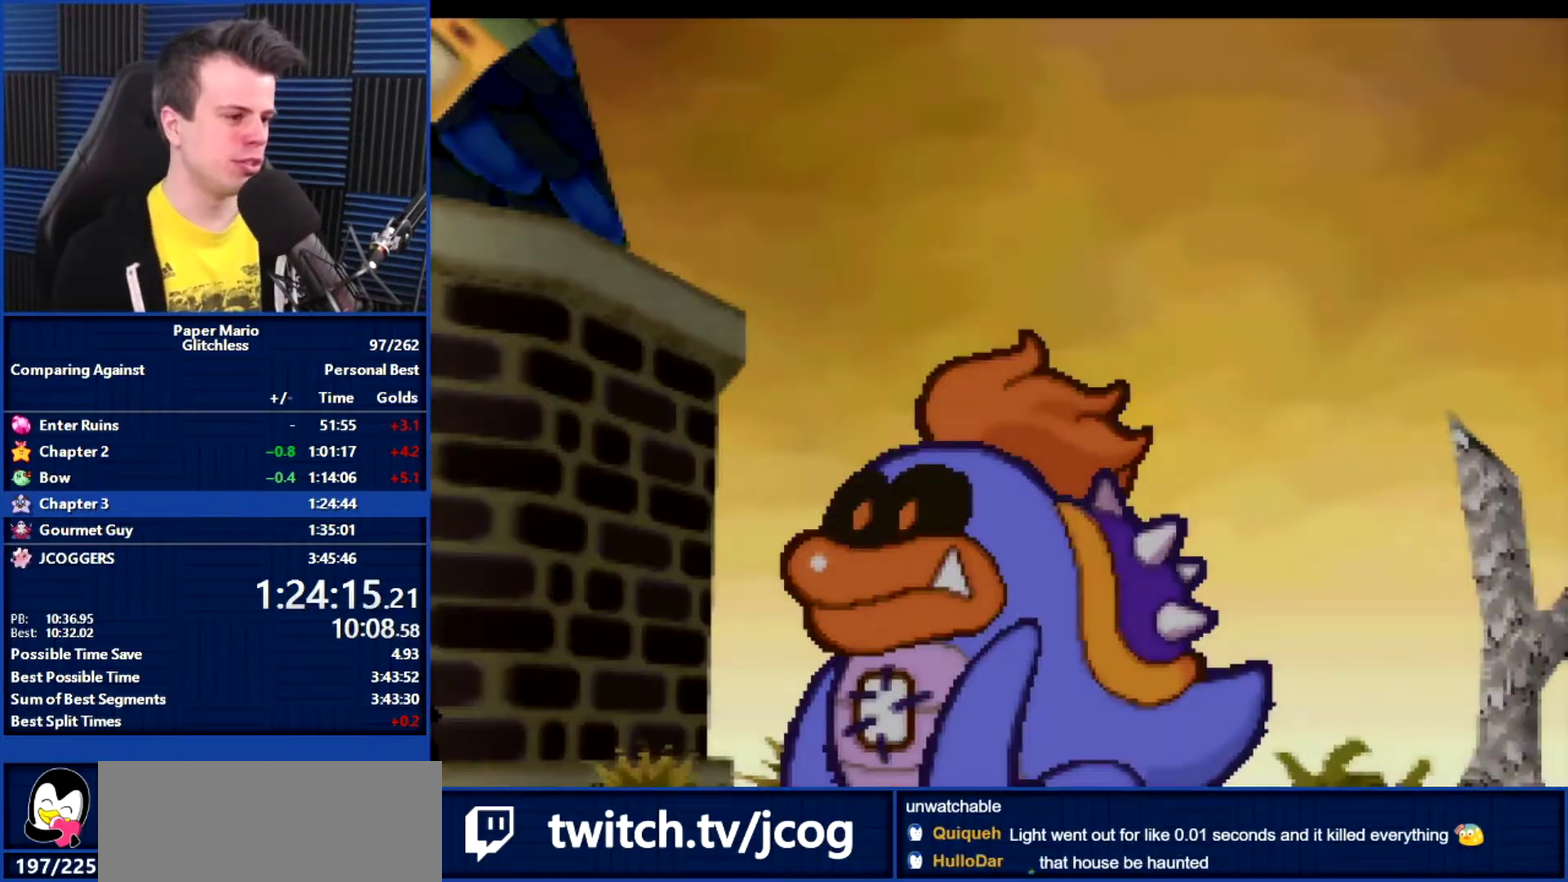
{"buttons": ["B"], "left_stick": "center", "events": []}
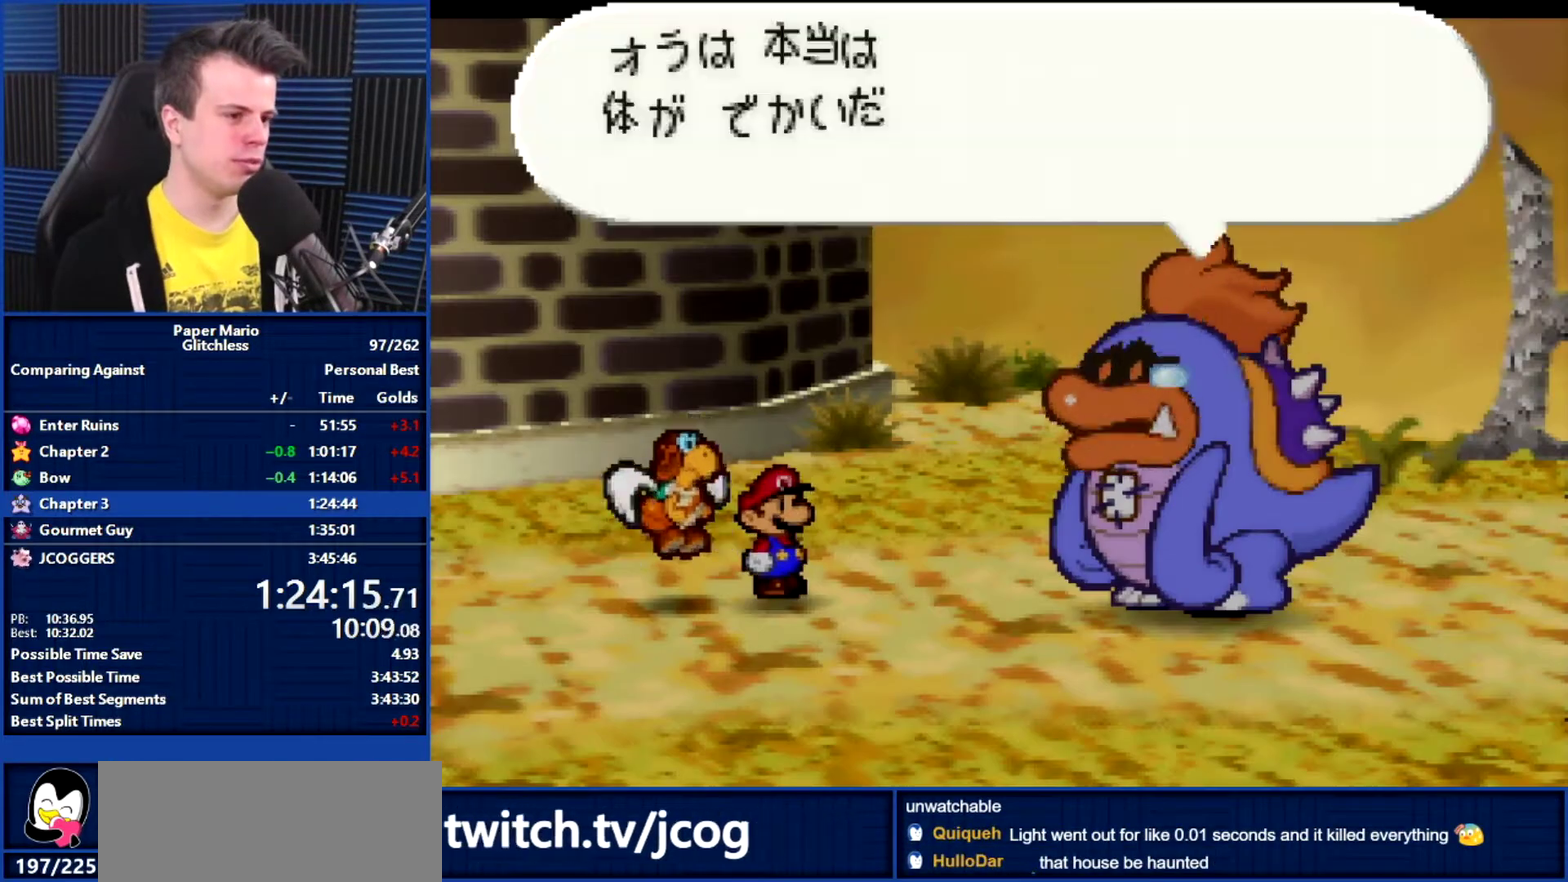
{"buttons": ["B"], "left_stick": "center", "events": []}
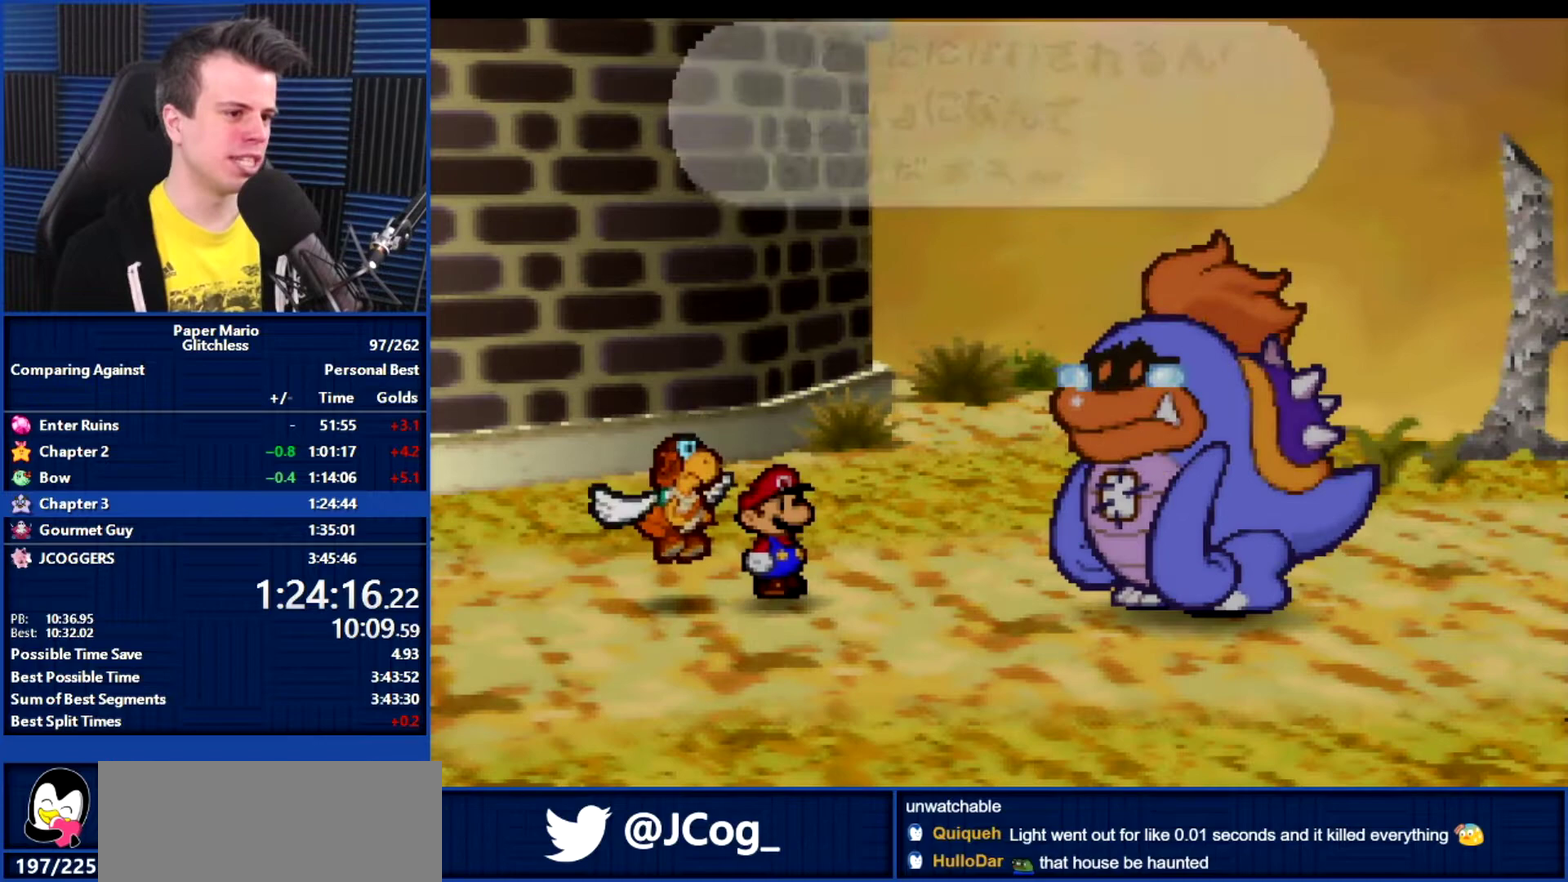
{"buttons": ["B"], "left_stick": "center", "events": []}
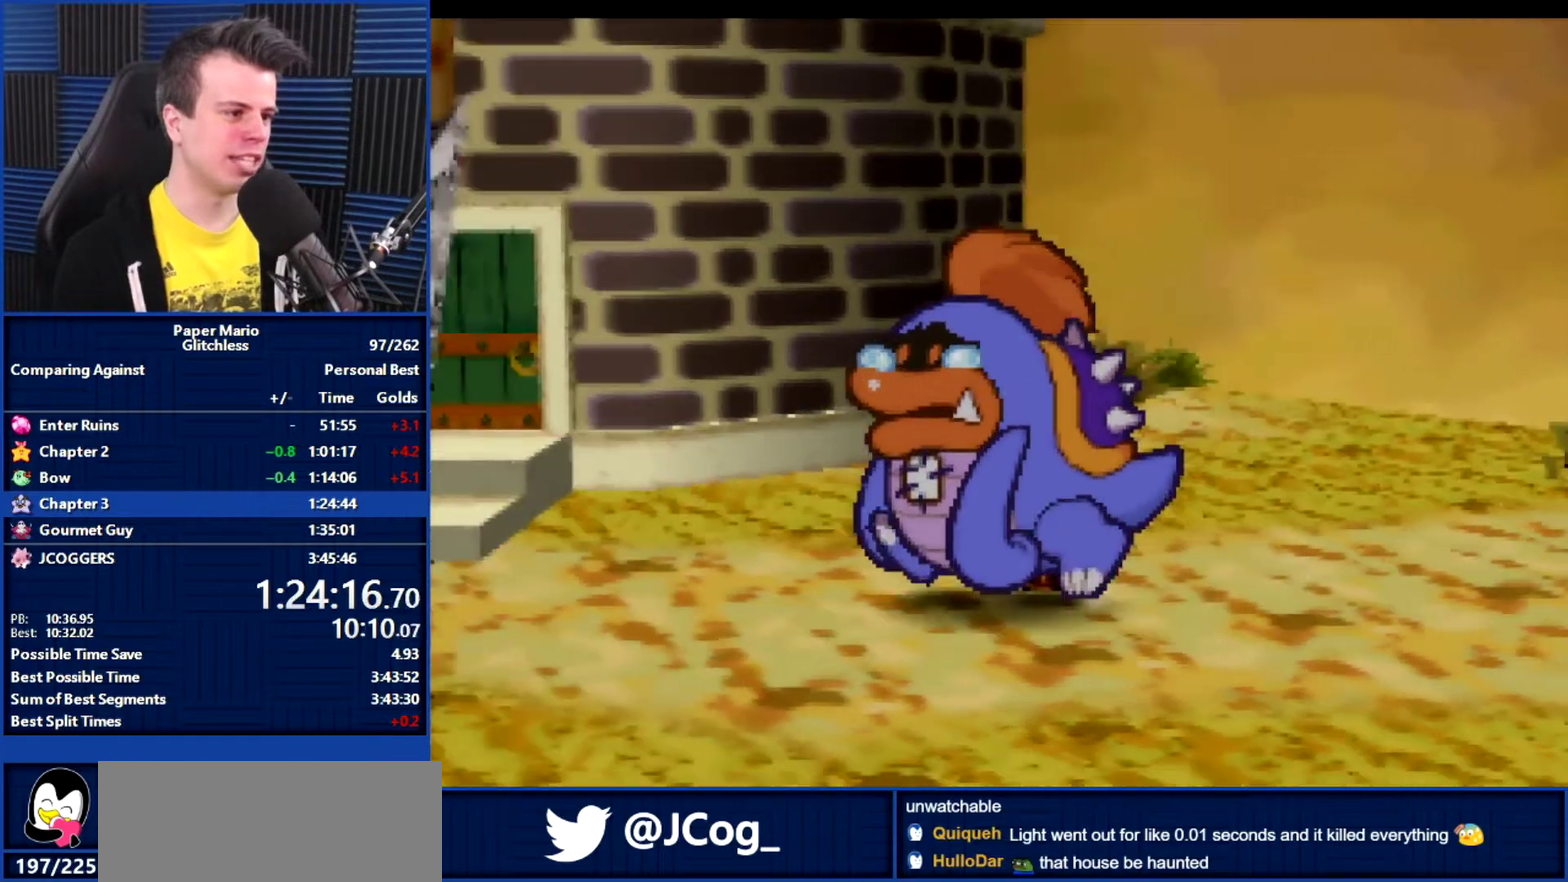
{"buttons": ["B"], "left_stick": "center", "events": []}
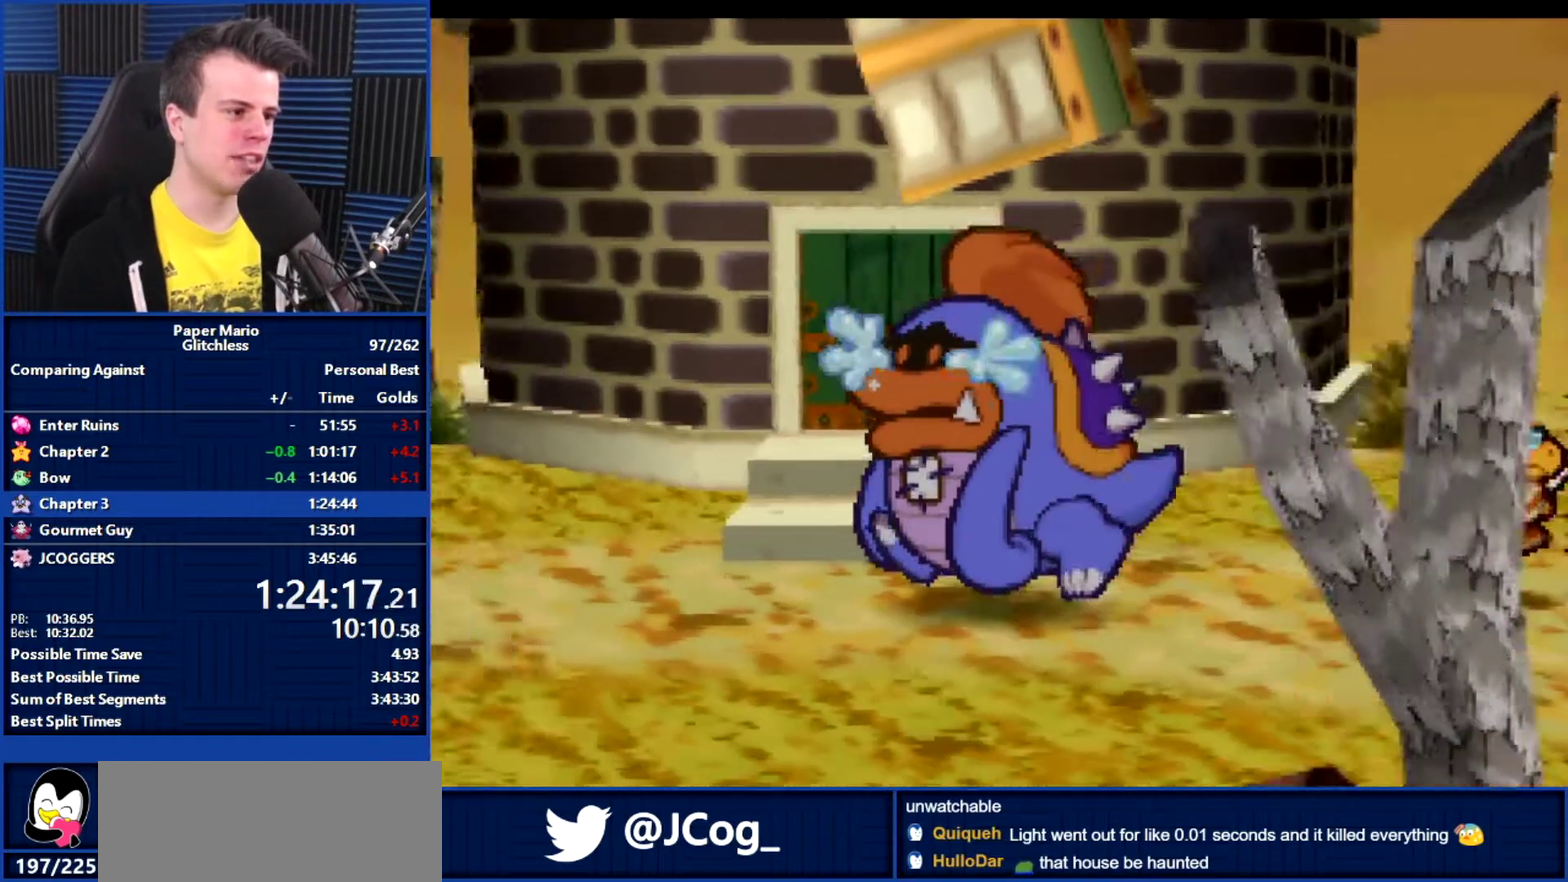
{"buttons": ["B"], "left_stick": "center", "events": []}
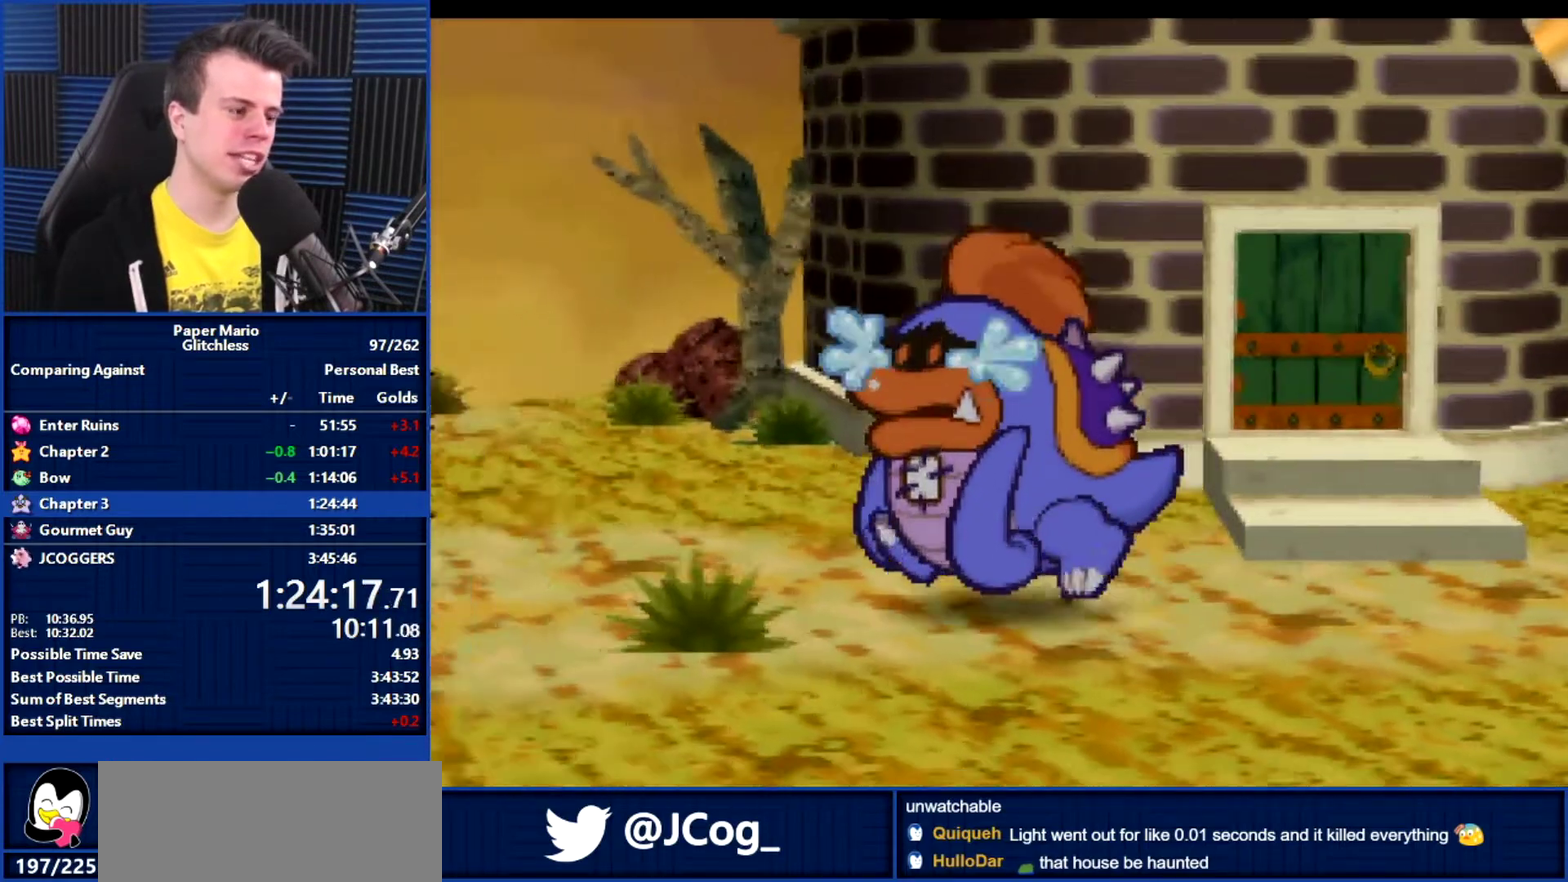
{"buttons": ["B"], "left_stick": "center", "events": []}
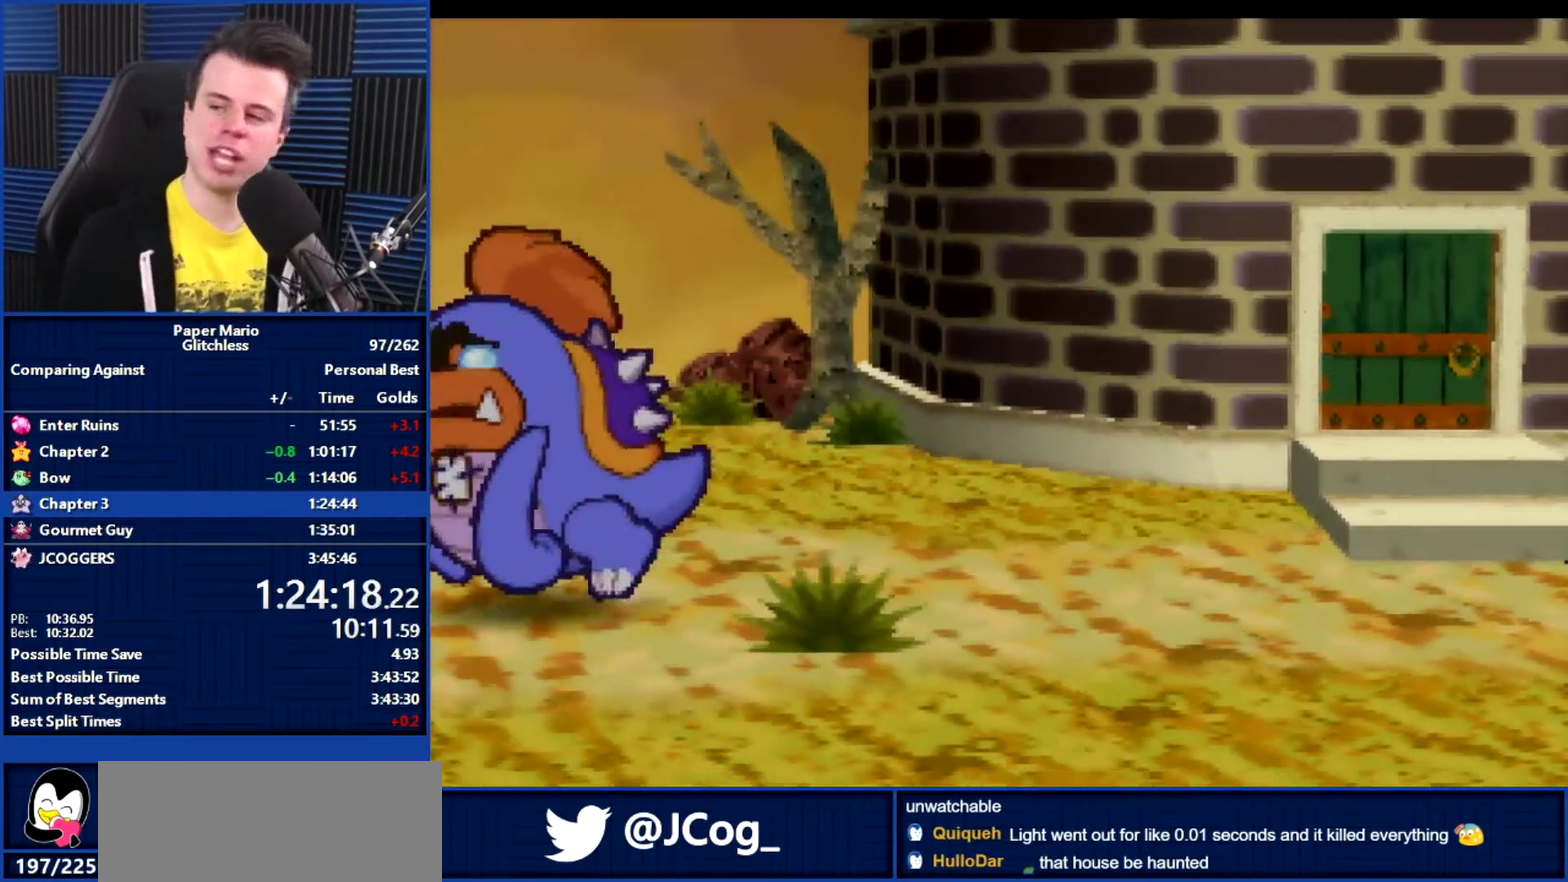
{"buttons": ["B"], "left_stick": "center", "events": []}
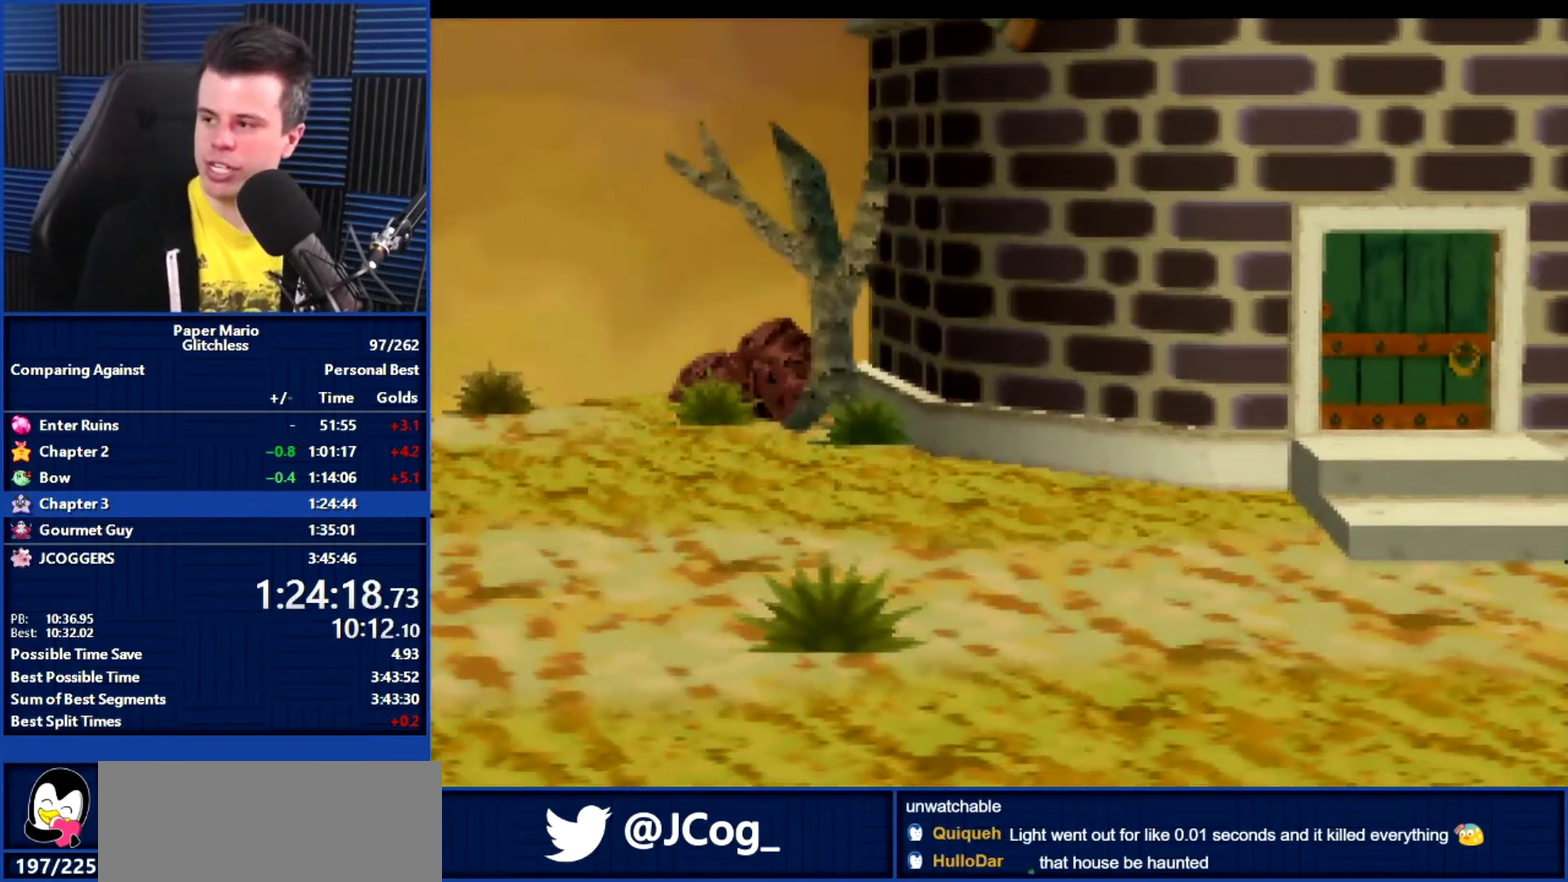
{"buttons": ["B"], "left_stick": "center", "events": []}
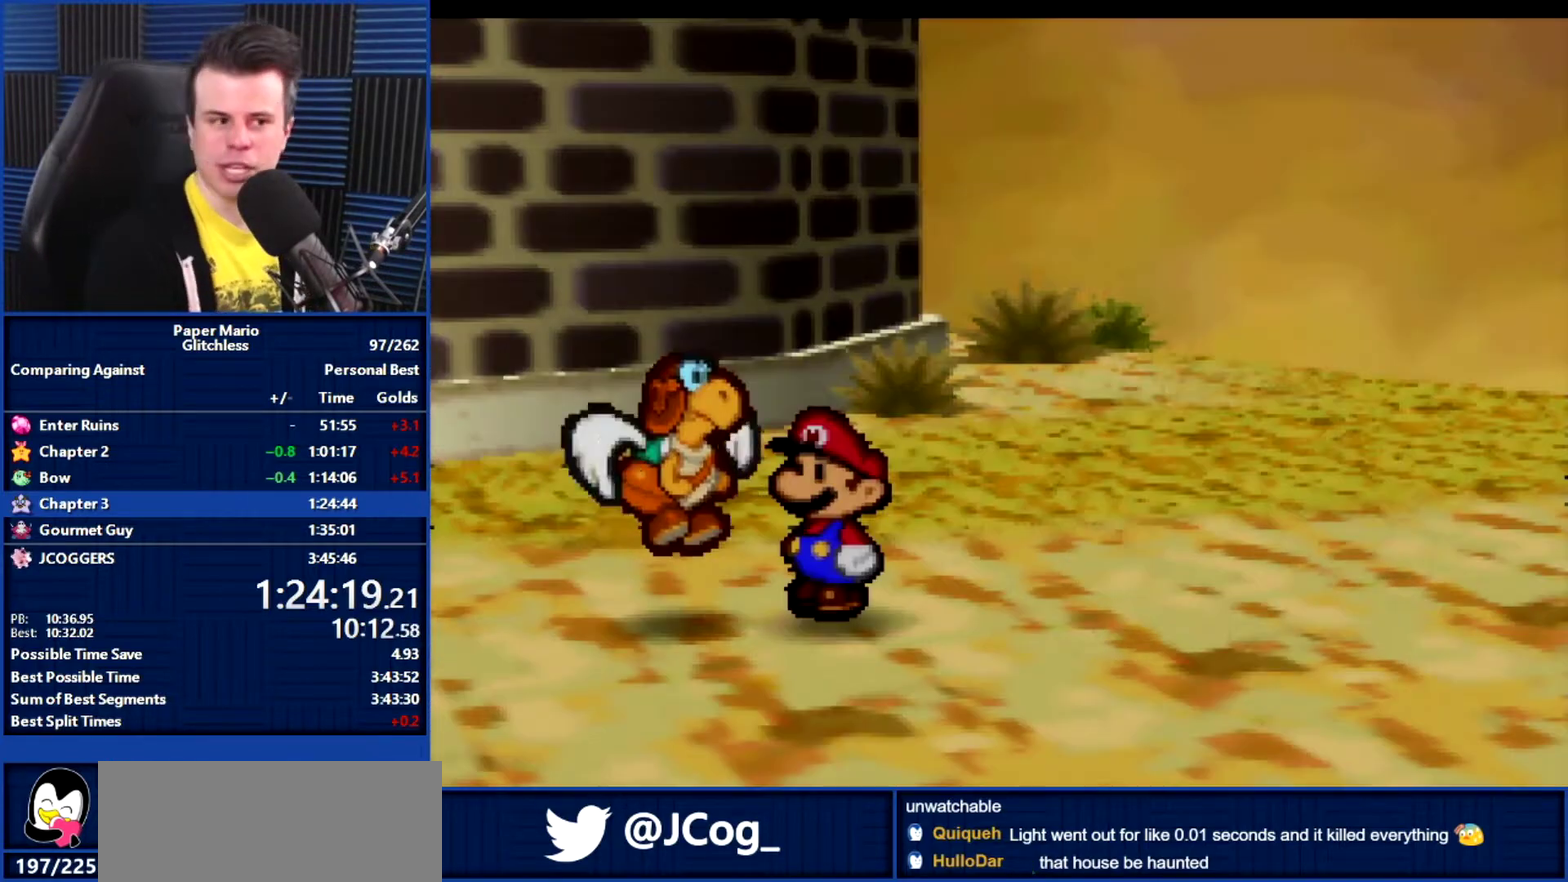
{"buttons": ["B"], "left_stick": "center", "events": []}
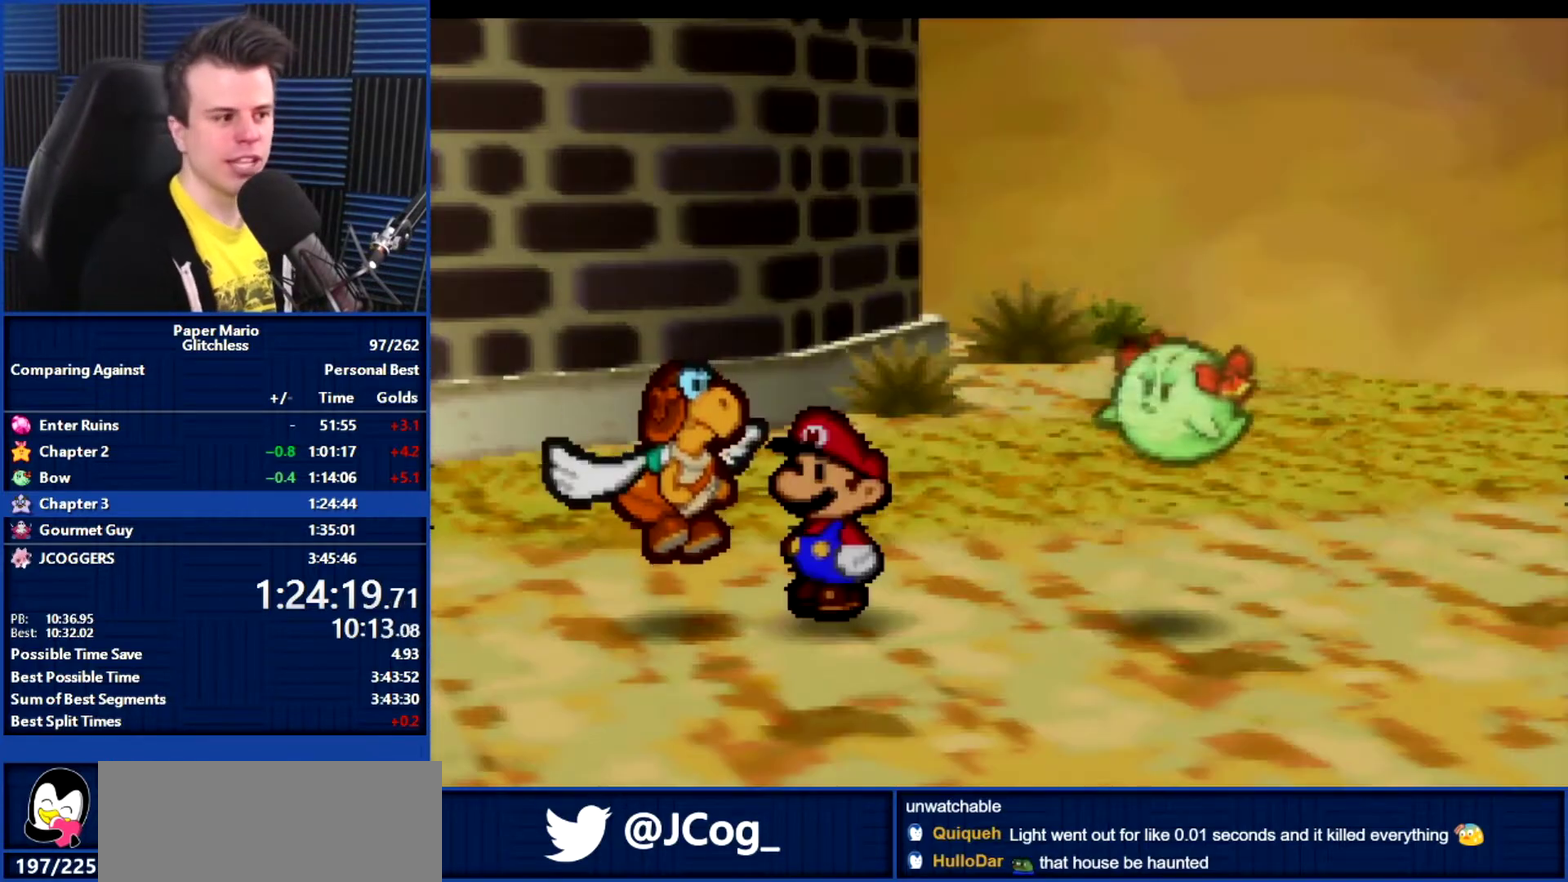
{"buttons": ["B"], "left_stick": "center", "events": []}
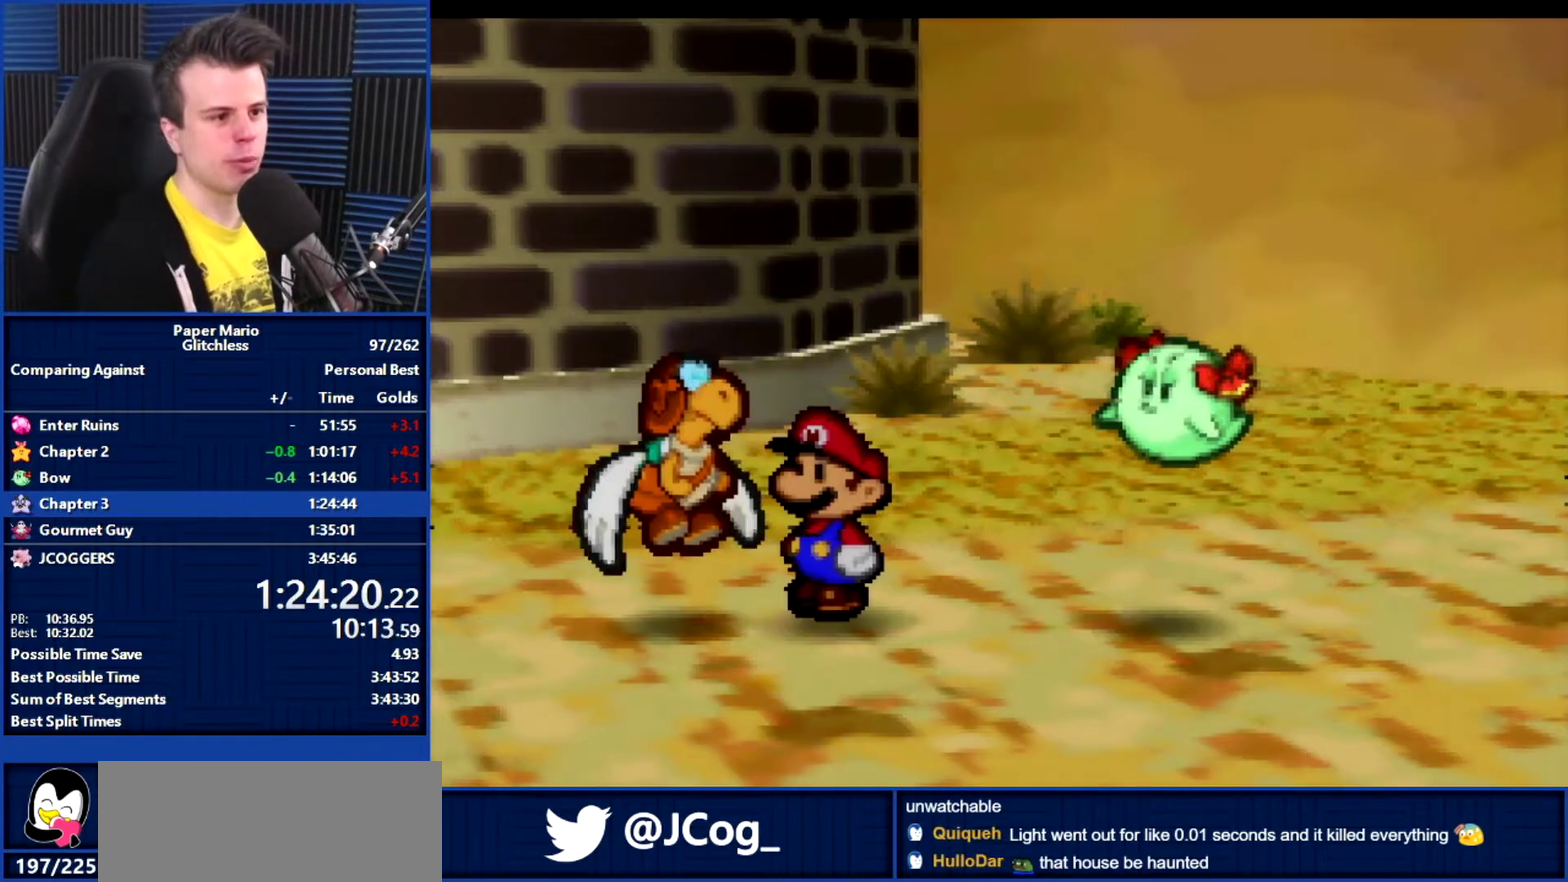
{"buttons": ["B"], "left_stick": "center", "events": []}
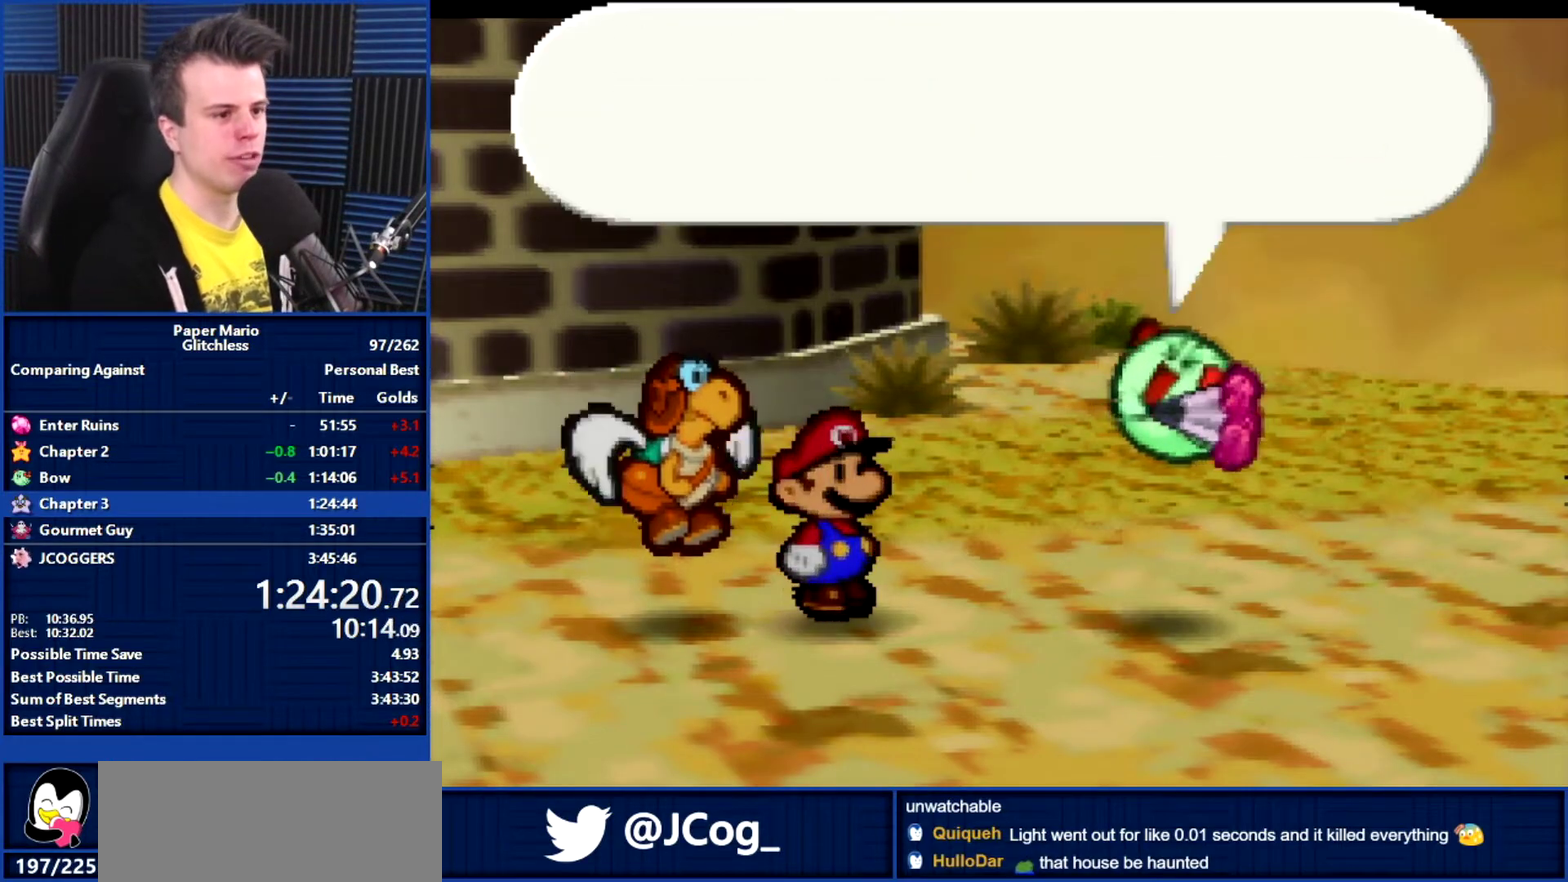
{"buttons": ["B"], "left_stick": "center", "events": []}
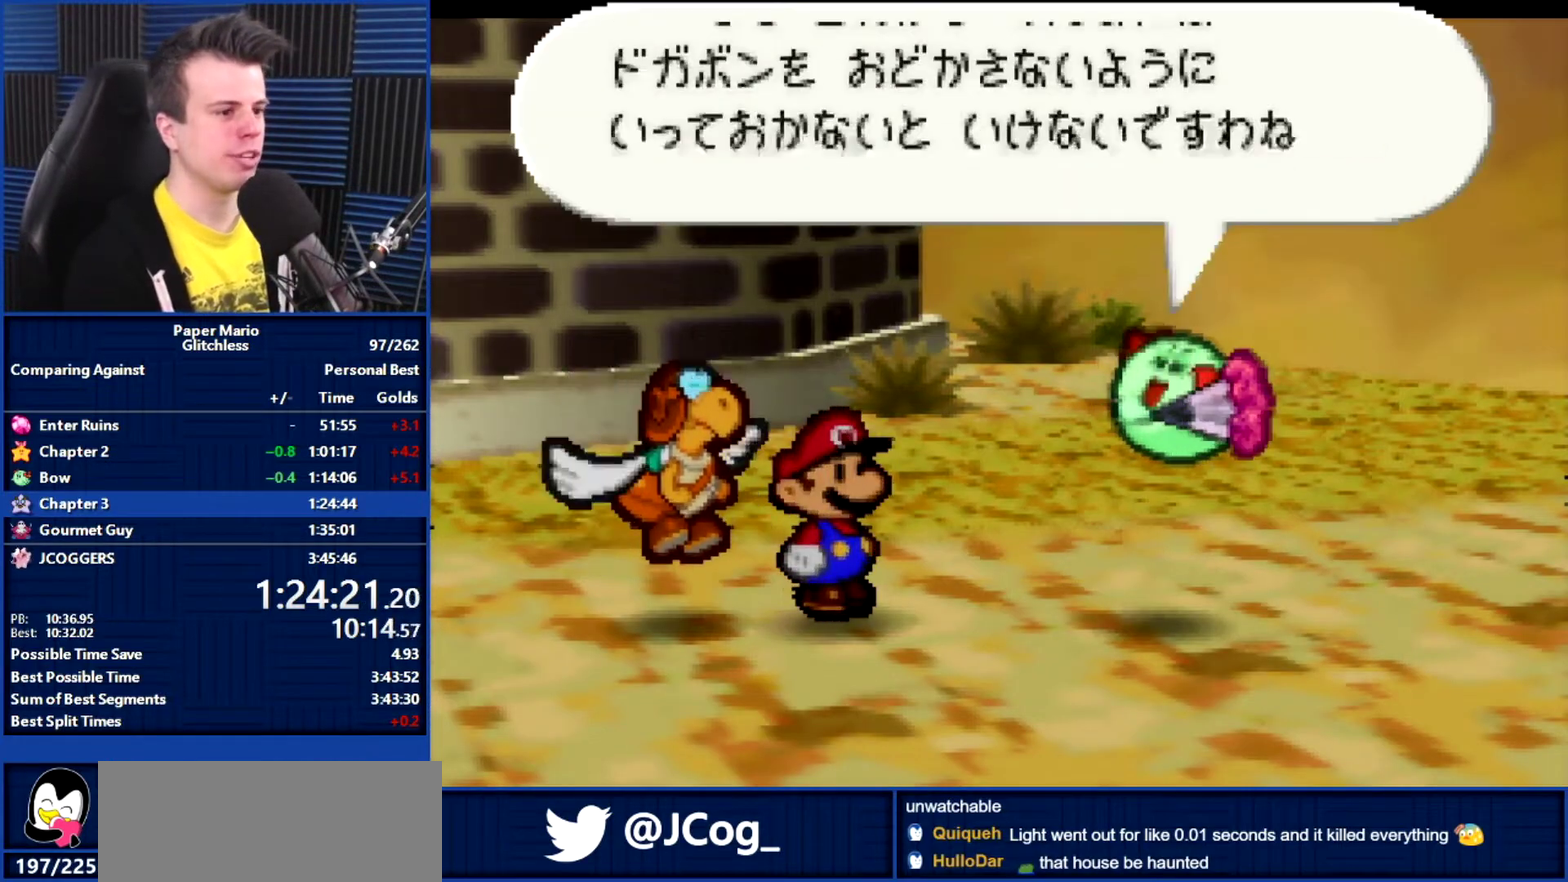
{"buttons": ["B"], "left_stick": "center", "events": []}
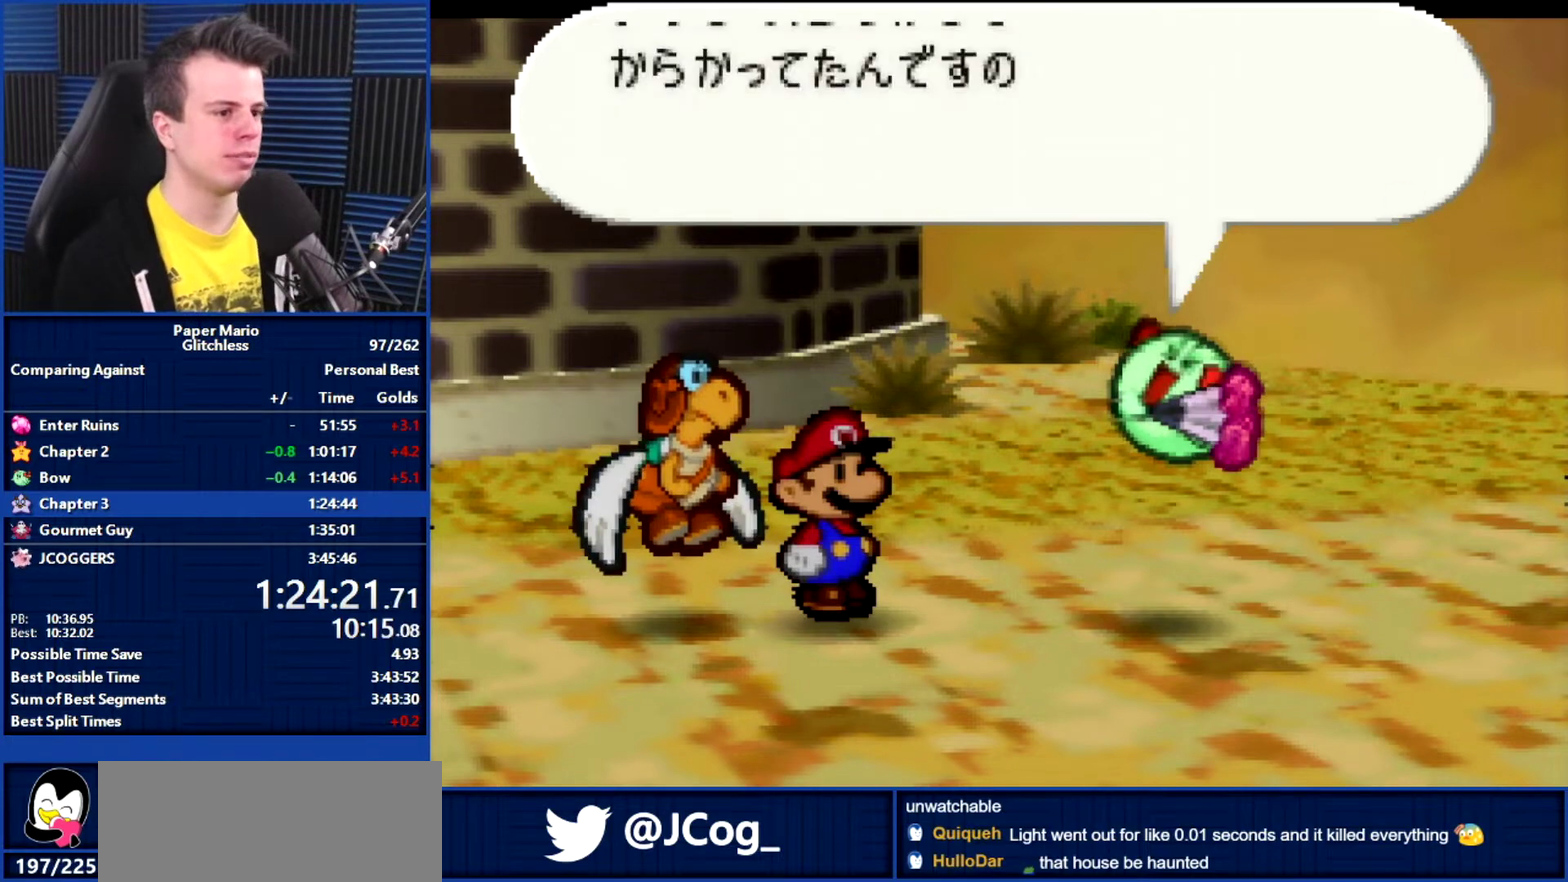
{"buttons": ["B"], "left_stick": "center", "events": []}
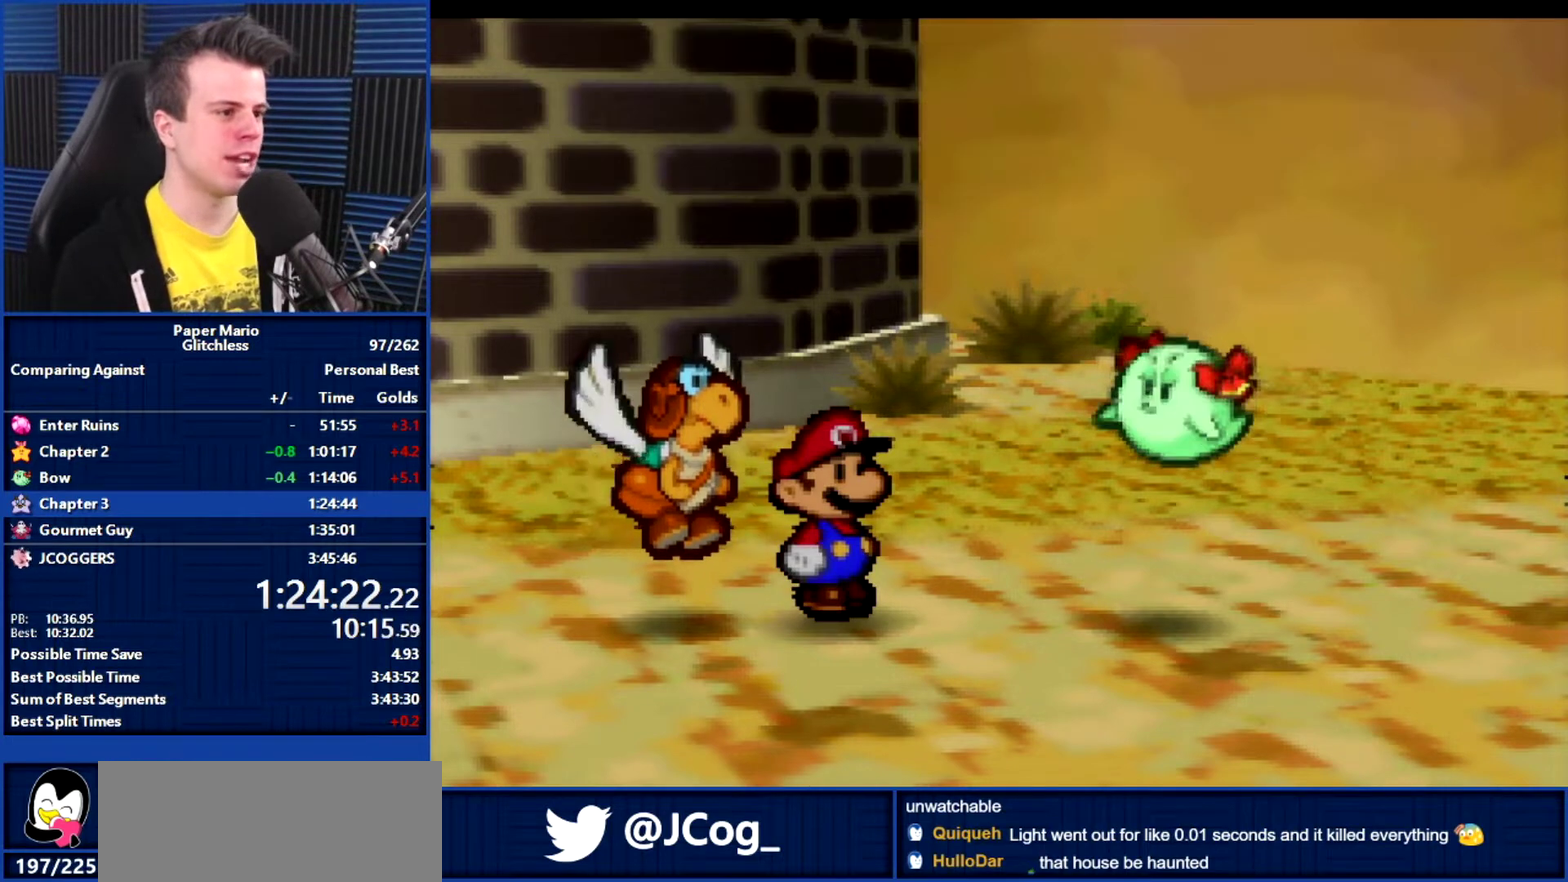
{"buttons": ["B"], "left_stick": "center", "events": []}